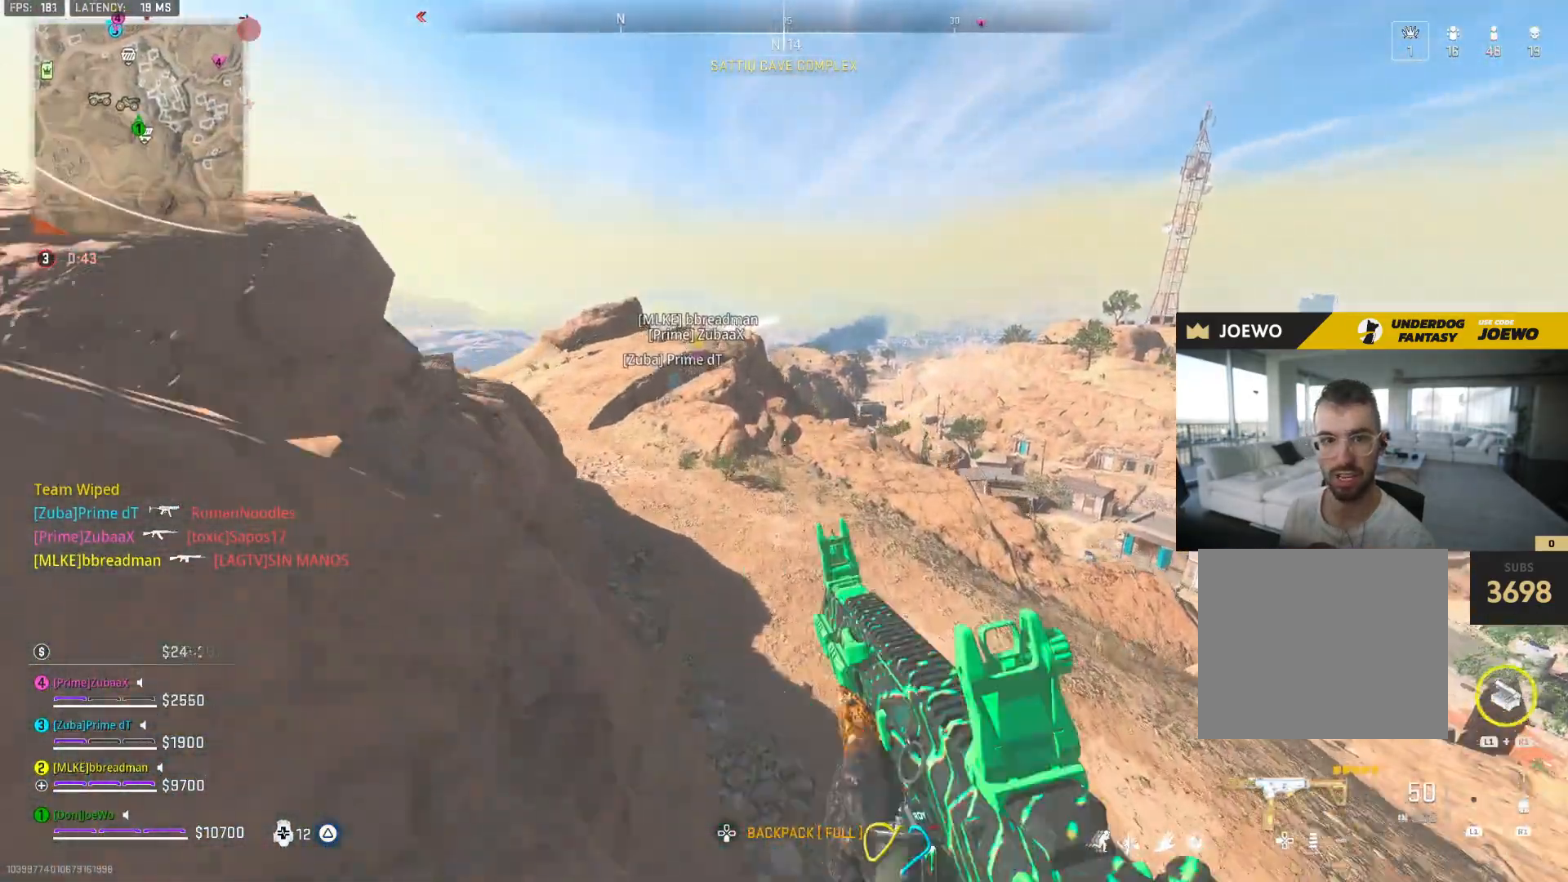
Gameplay with a controller (PlayStation layout); each line is a JSON object with the inputs held at the frame after it (dt_ms = milliseconds from this image to that frame). "events" lists button and stick changes between this image and that frame as [ms after this image, input, new state], when the widget could be followed in between. Not read: CROSS L3 R2 R3.
{"dt_ms": 500, "buttons": [], "left_stick": "up", "right_stick": "center", "events": [[17, "SQUARE", "up"]]}
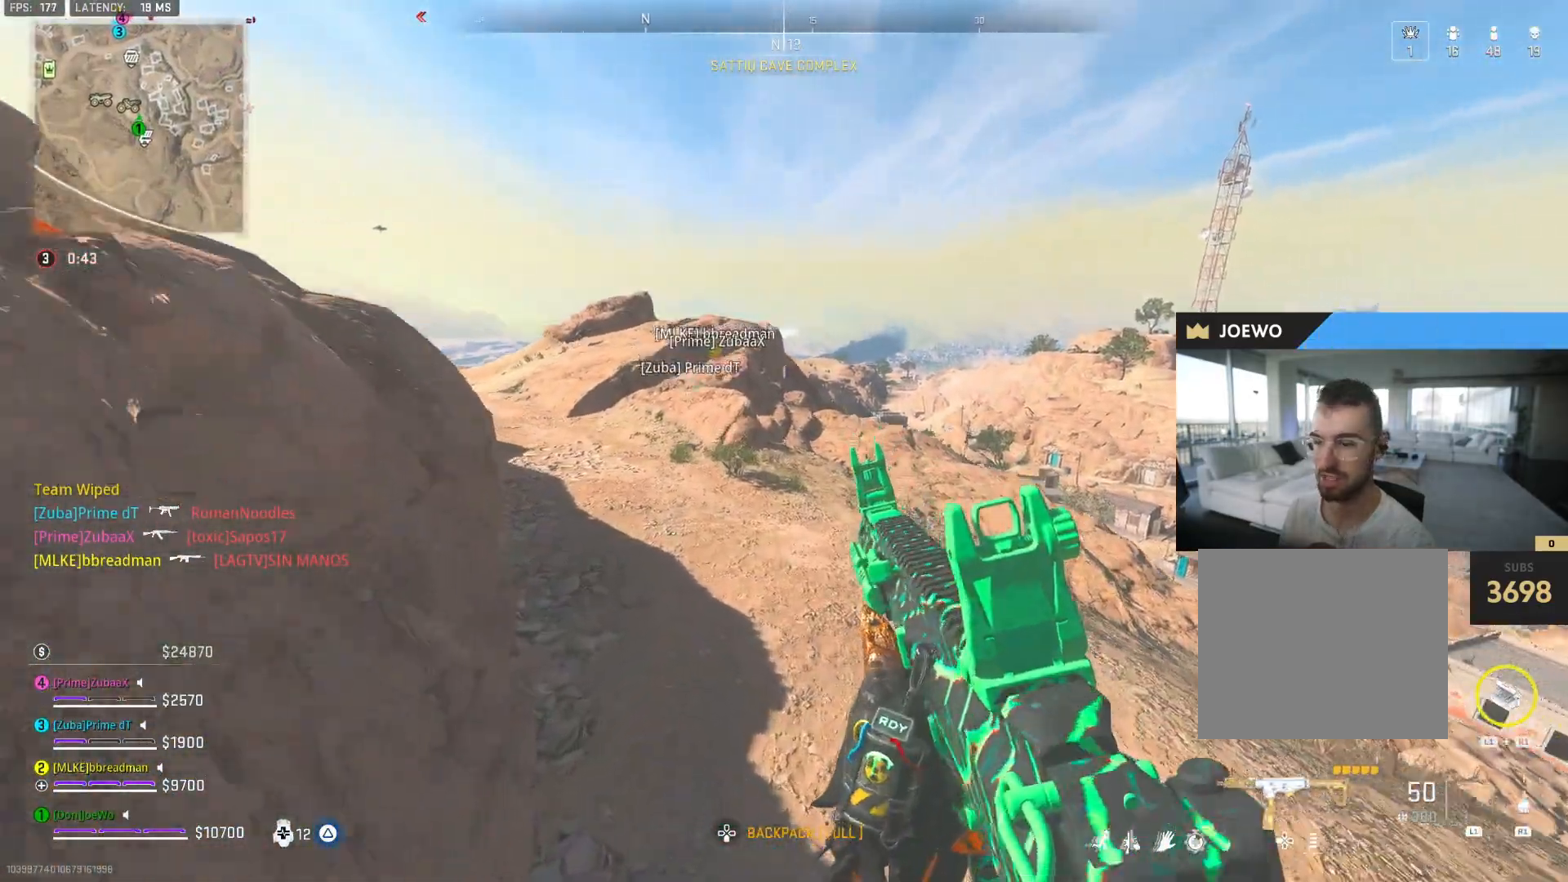
{"dt_ms": 500, "buttons": [], "left_stick": "up-right", "right_stick": "center", "events": [[50, "right_stick", "up-left"], [233, "right_stick", "center"], [267, "left_stick", "up-right"], [367, "right_stick", "up"], [467, "right_stick", "center"]]}
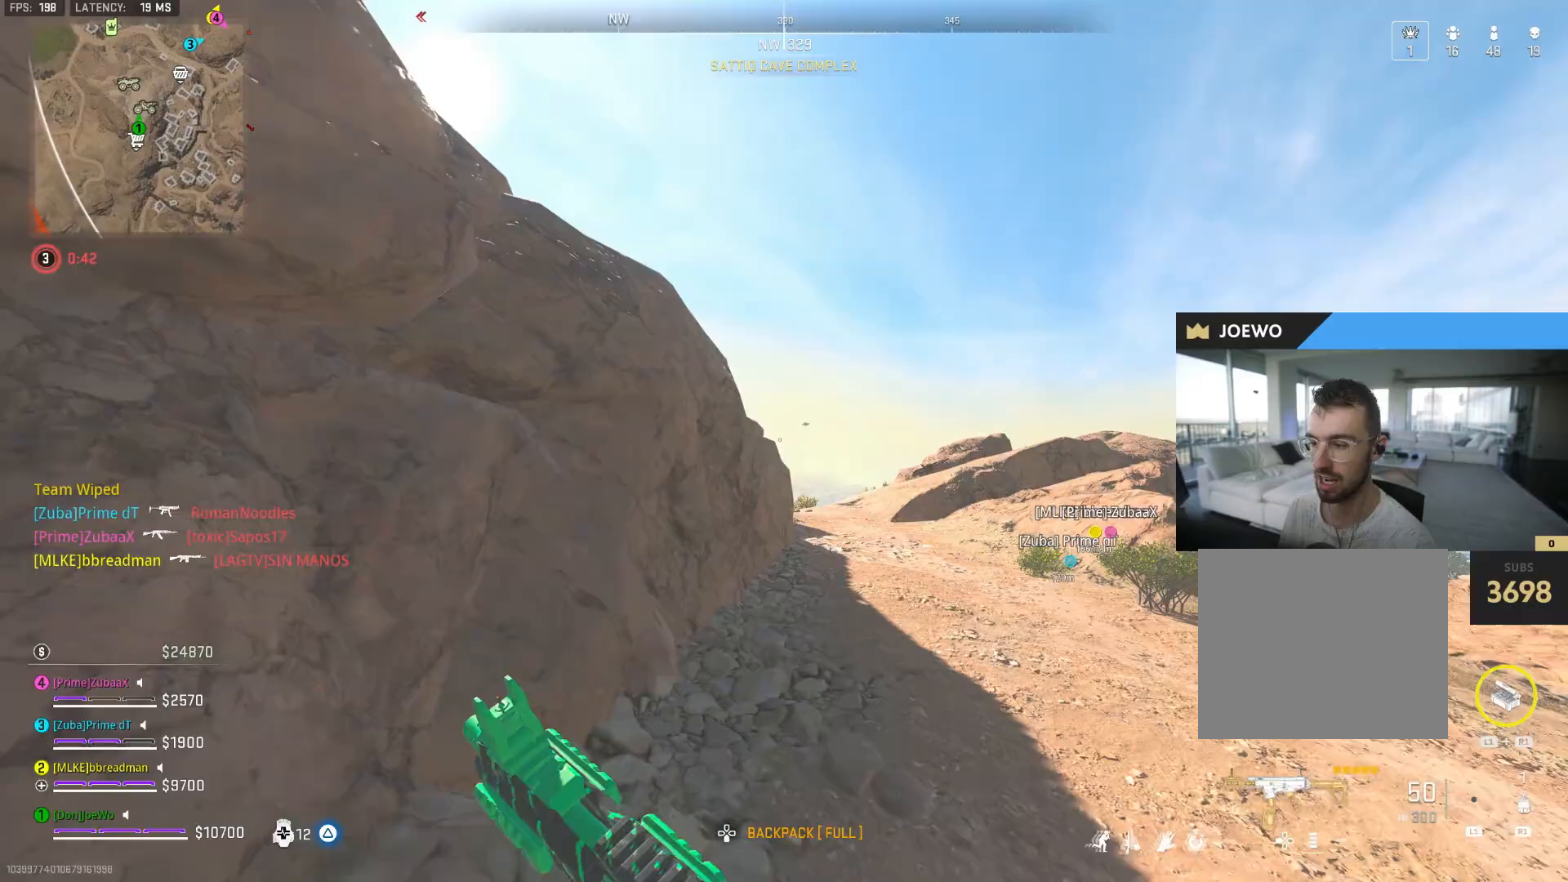
{"dt_ms": 500, "buttons": ["SQUARE"], "left_stick": "up", "right_stick": "down-right", "events": [[350, "SQUARE", "down"], [350, "right_stick", "down-right"], [467, "left_stick", "up"]]}
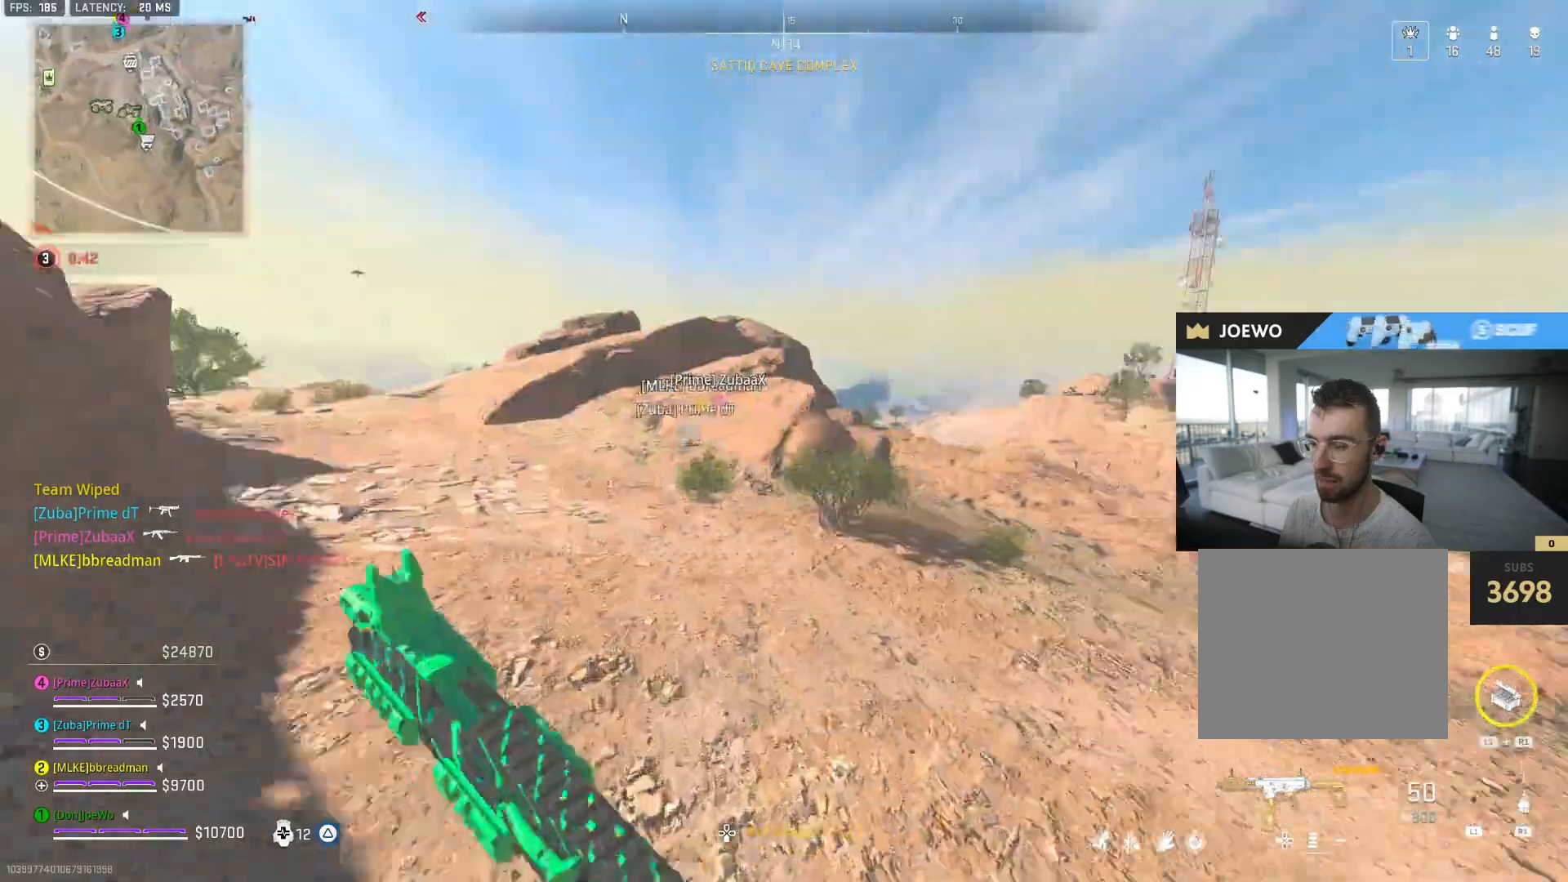
{"dt_ms": 500, "buttons": [], "left_stick": "up", "right_stick": "center", "events": [[17, "right_stick", "right"], [67, "SQUARE", "up"], [267, "right_stick", "center"]]}
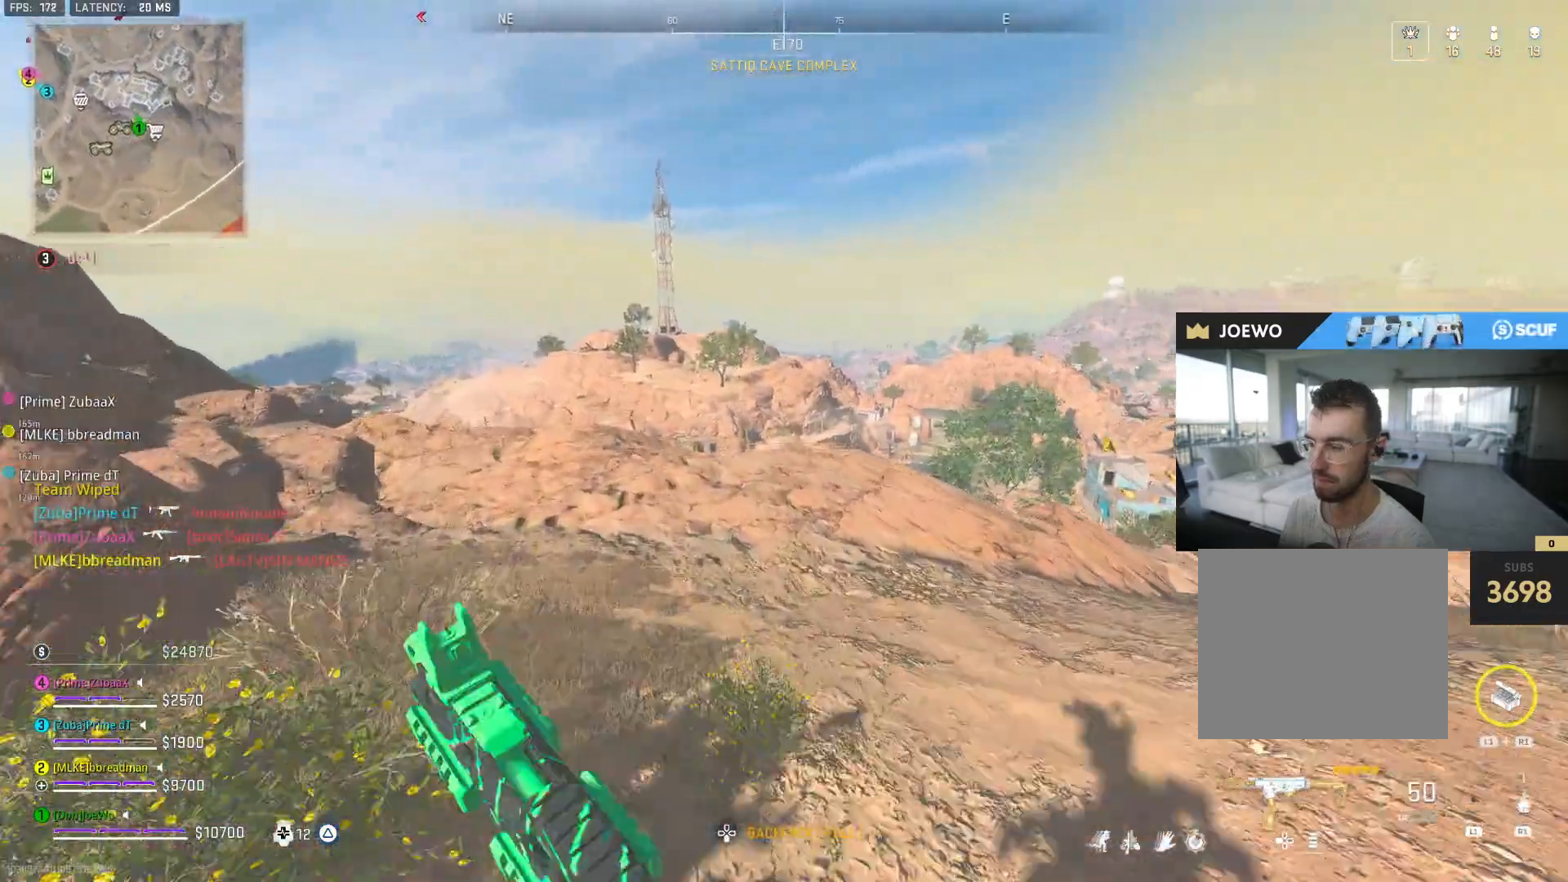
{"dt_ms": 500, "buttons": [], "left_stick": "up", "right_stick": "center", "events": [[317, "right_stick", "left"], [417, "right_stick", "center"]]}
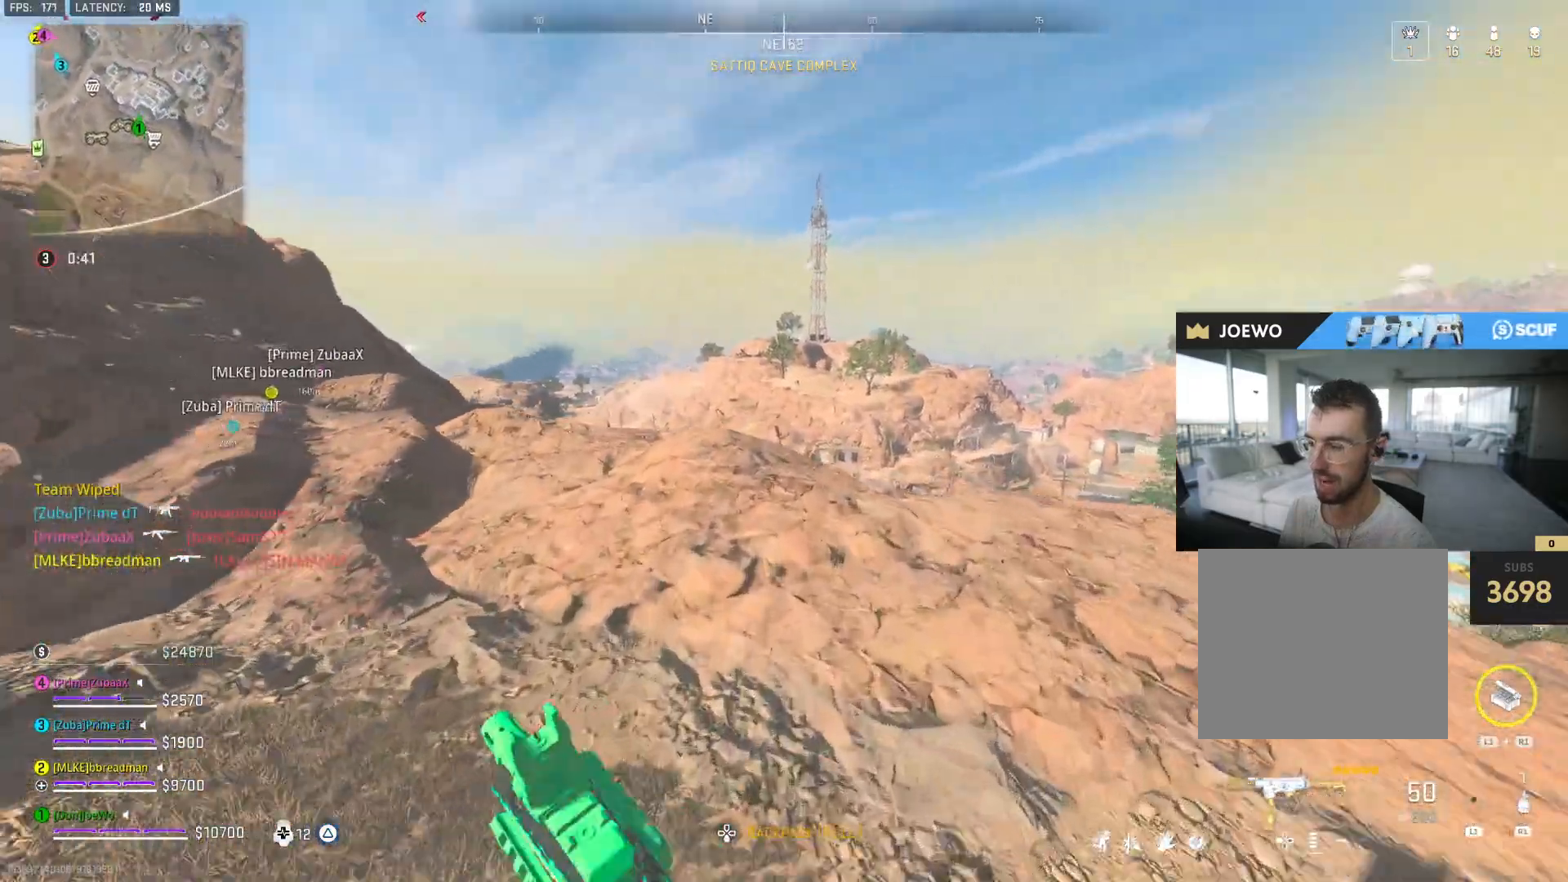
{"dt_ms": 500, "buttons": ["TRIANGLE"], "left_stick": "up", "right_stick": "center", "events": [[17, "TRIANGLE", "down"], [83, "TRIANGLE", "up"], [167, "TRIANGLE", "down"], [367, "TRIANGLE", "up"], [433, "TRIANGLE", "down"]]}
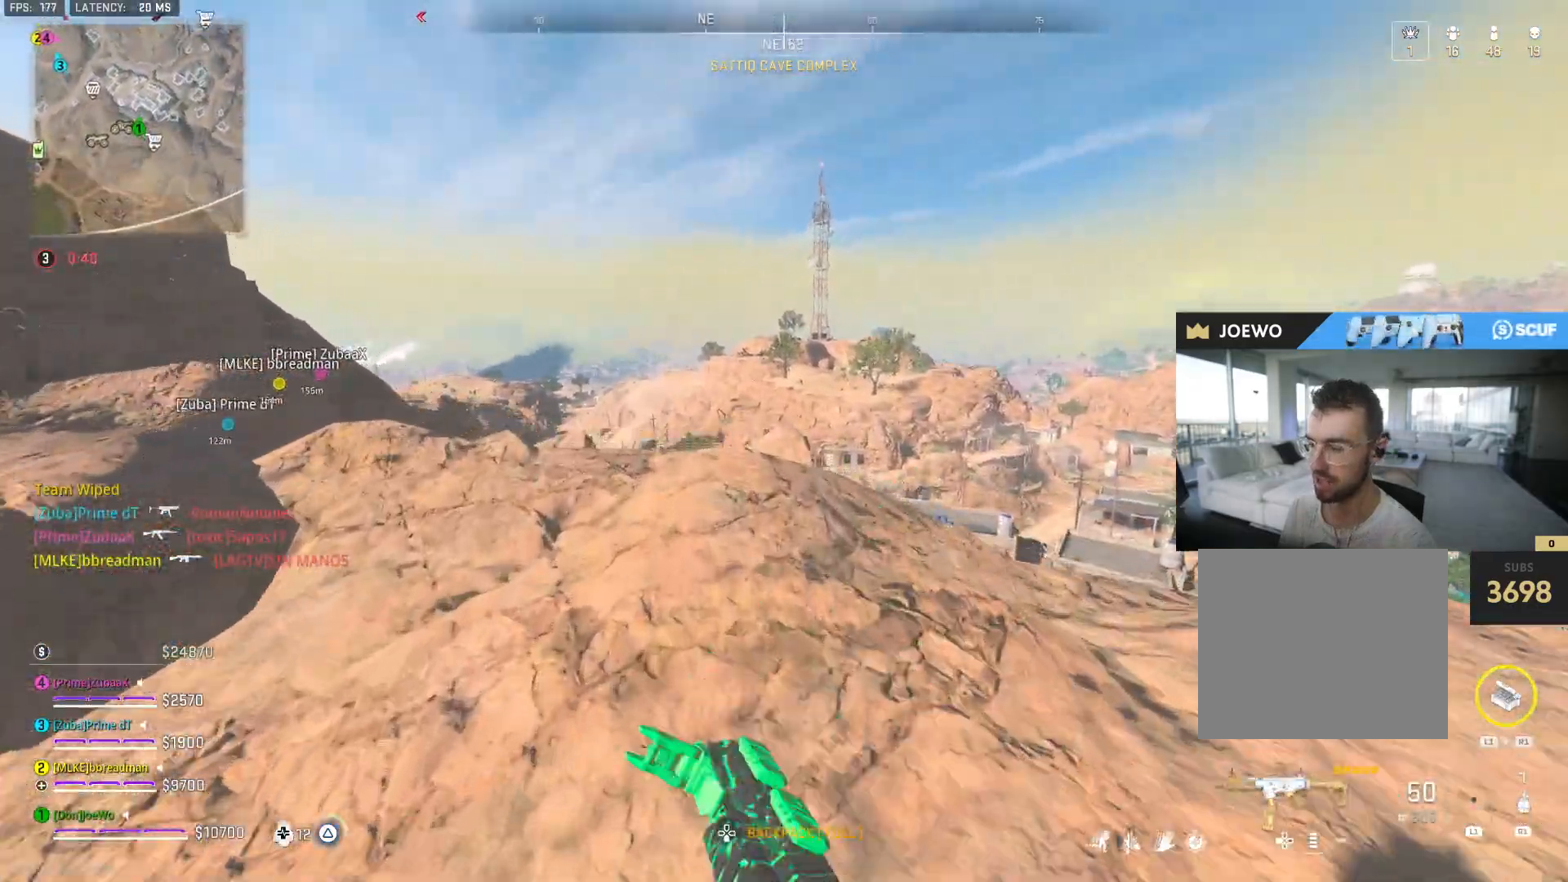
{"dt_ms": 500, "buttons": [], "left_stick": "up", "right_stick": "center", "events": [[17, "TRIANGLE", "up"], [200, "right_stick", "right"], [300, "right_stick", "center"]]}
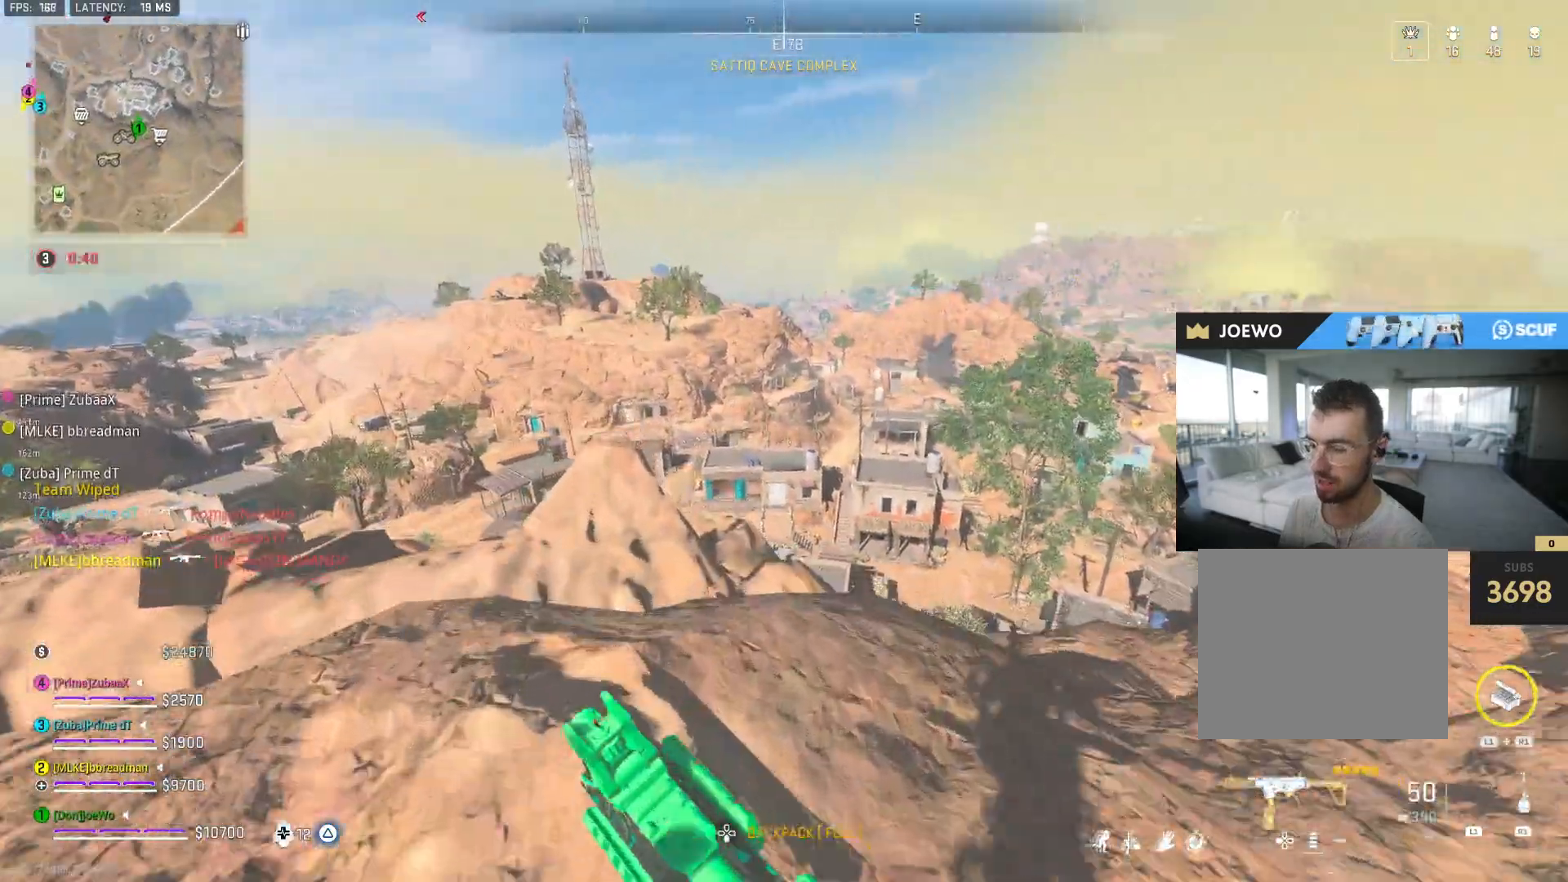
{"dt_ms": 500, "buttons": ["CIRCLE"], "left_stick": "up", "right_stick": "center", "events": [[17, "CIRCLE", "down"]]}
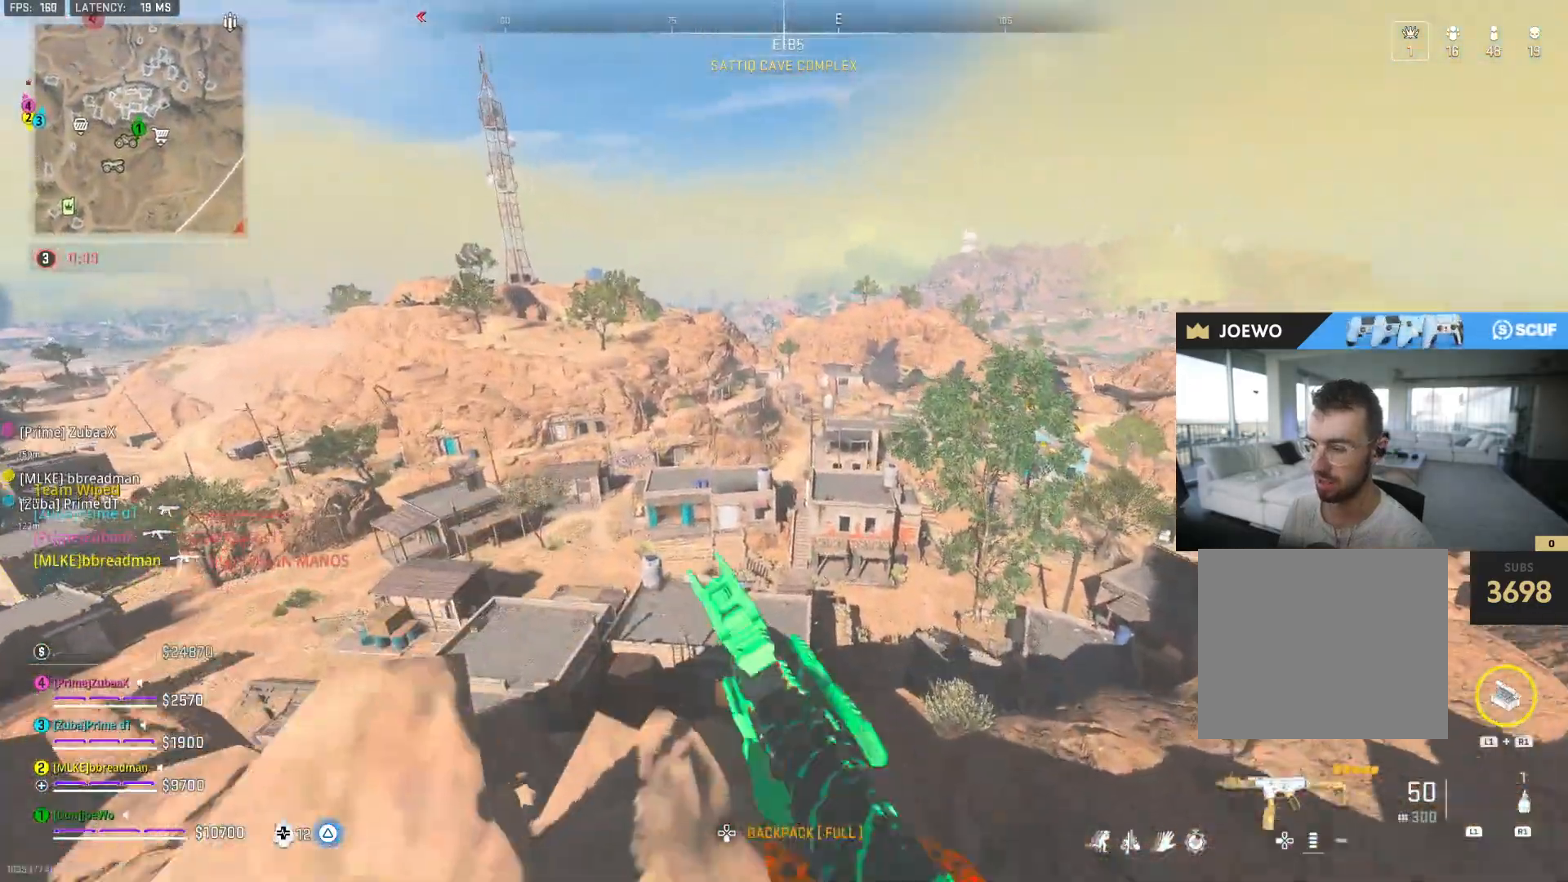
{"dt_ms": 500, "buttons": [], "left_stick": "up", "right_stick": "center", "events": [[33, "CIRCLE", "up"]]}
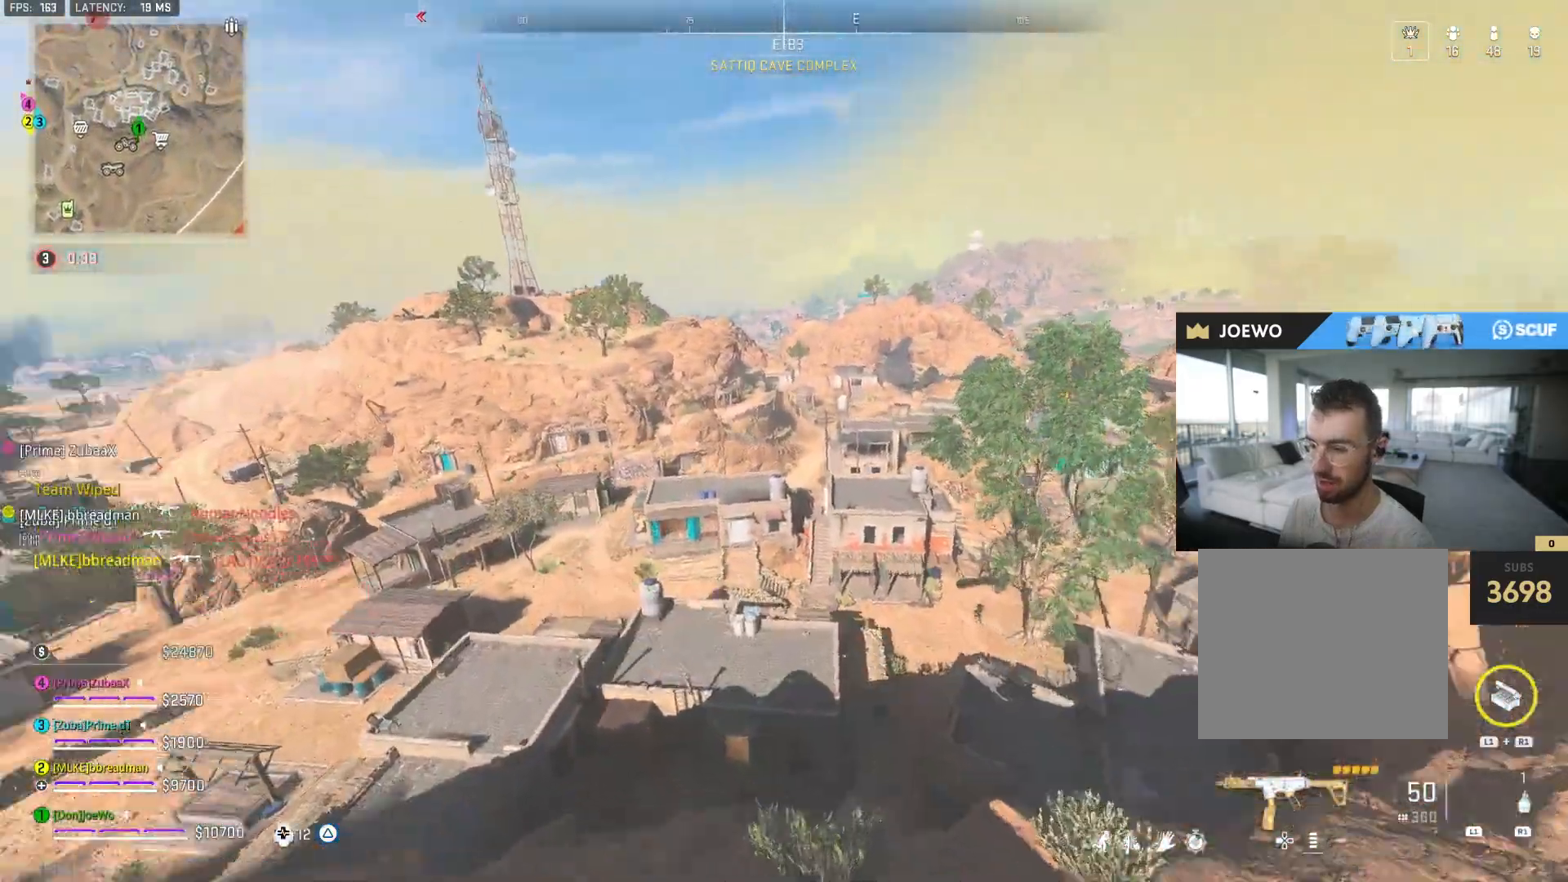
{"dt_ms": 500, "buttons": [], "left_stick": "up", "right_stick": "center", "events": [[133, "CIRCLE", "down"], [200, "right_stick", "up"], [317, "CIRCLE", "up"], [400, "right_stick", "center"]]}
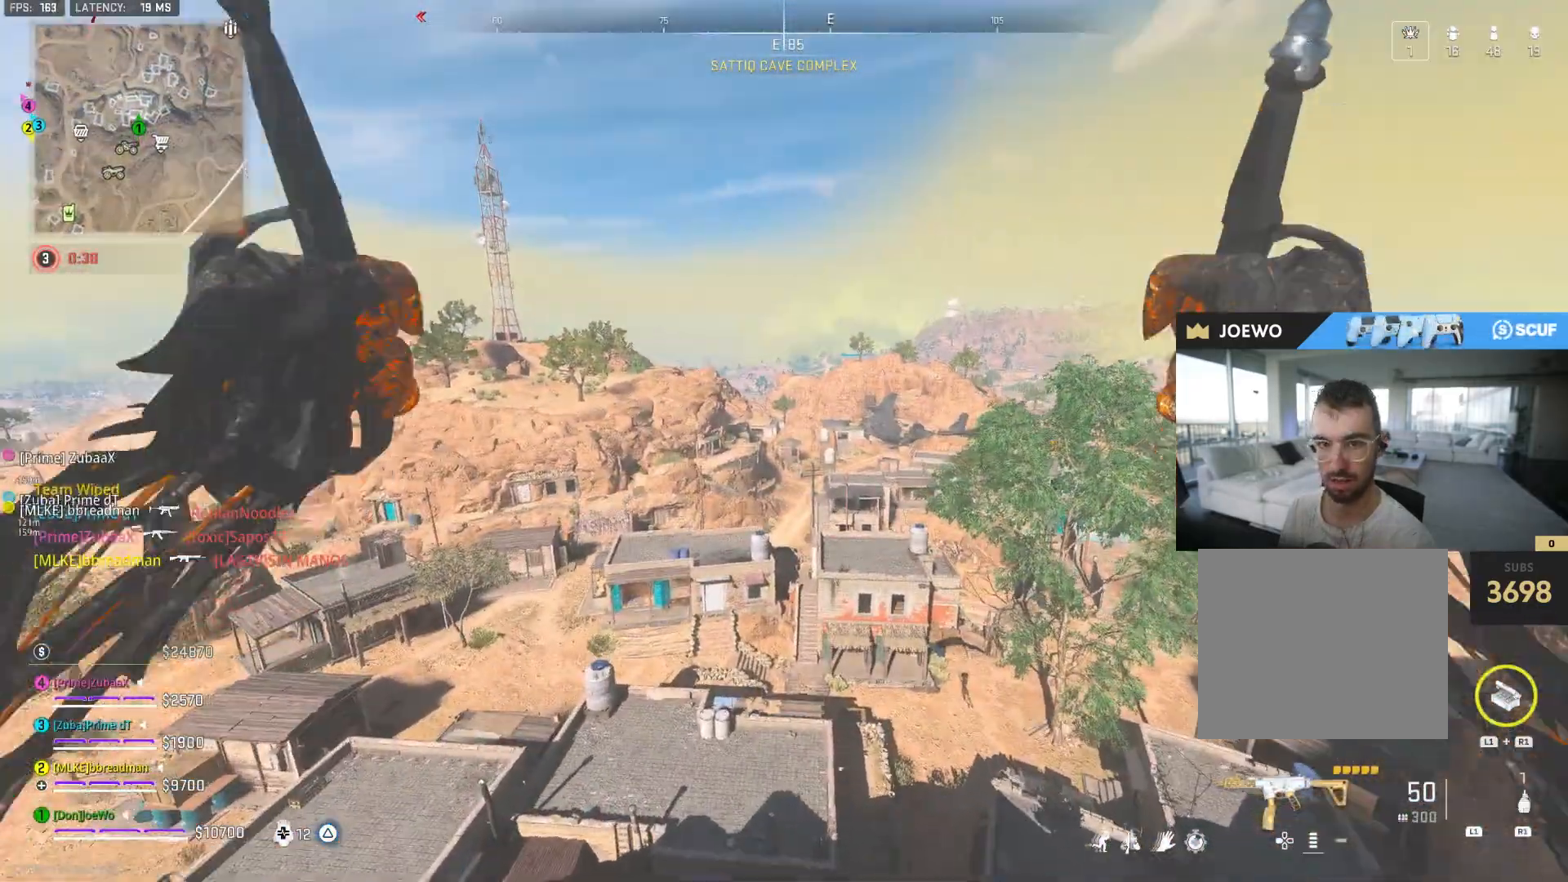
{"dt_ms": 500, "buttons": [], "left_stick": "up", "right_stick": "center", "events": [[150, "right_stick", "down"], [283, "right_stick", "center"]]}
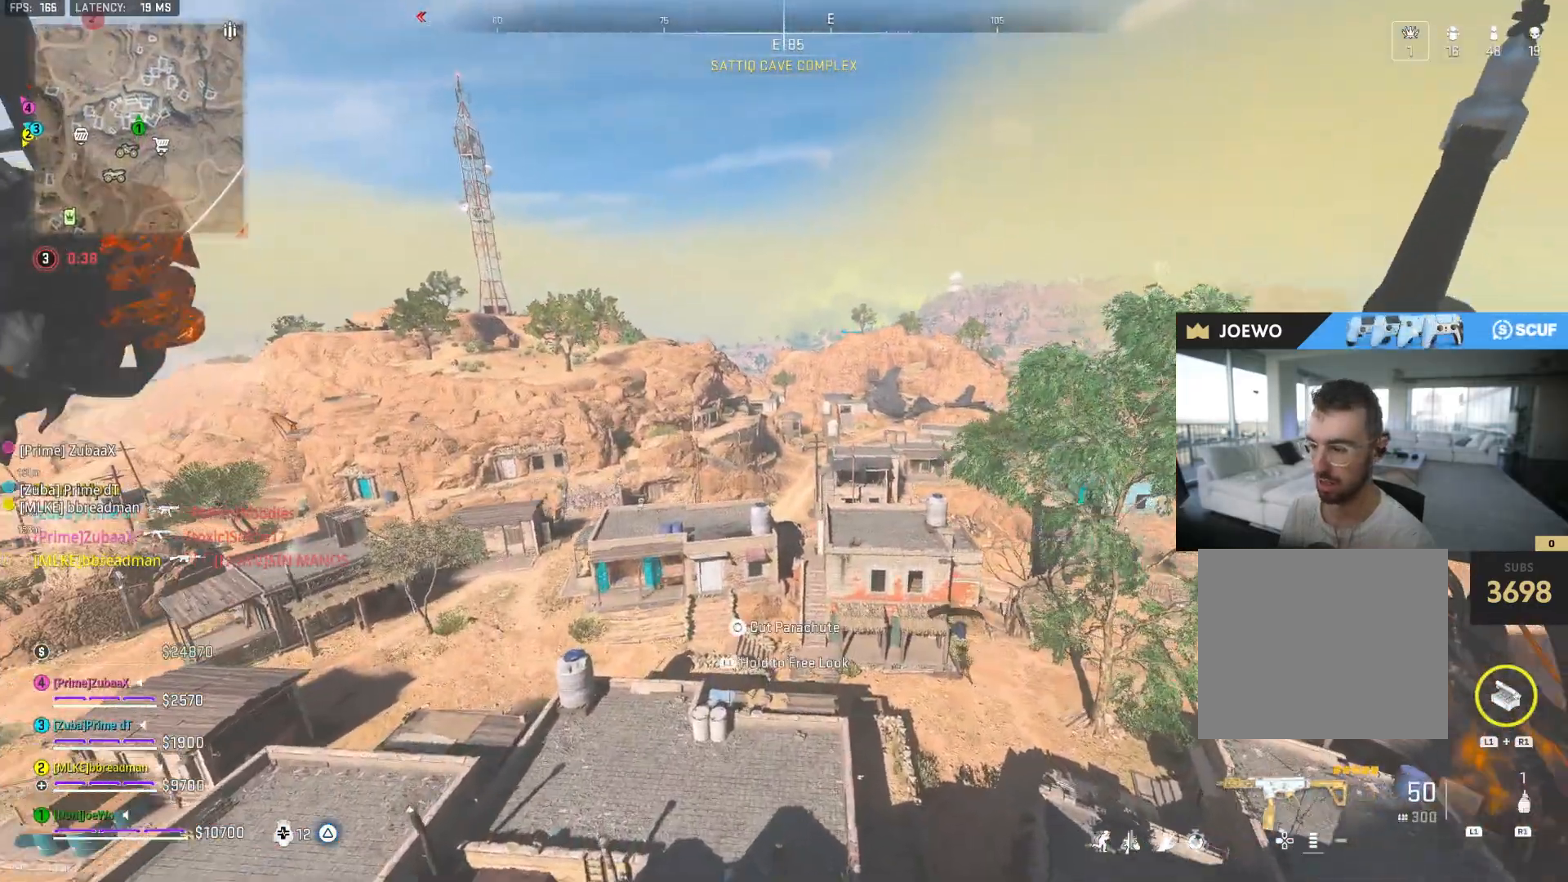
{"dt_ms": 500, "buttons": [], "left_stick": "up", "right_stick": "right", "events": [[483, "right_stick", "right"]]}
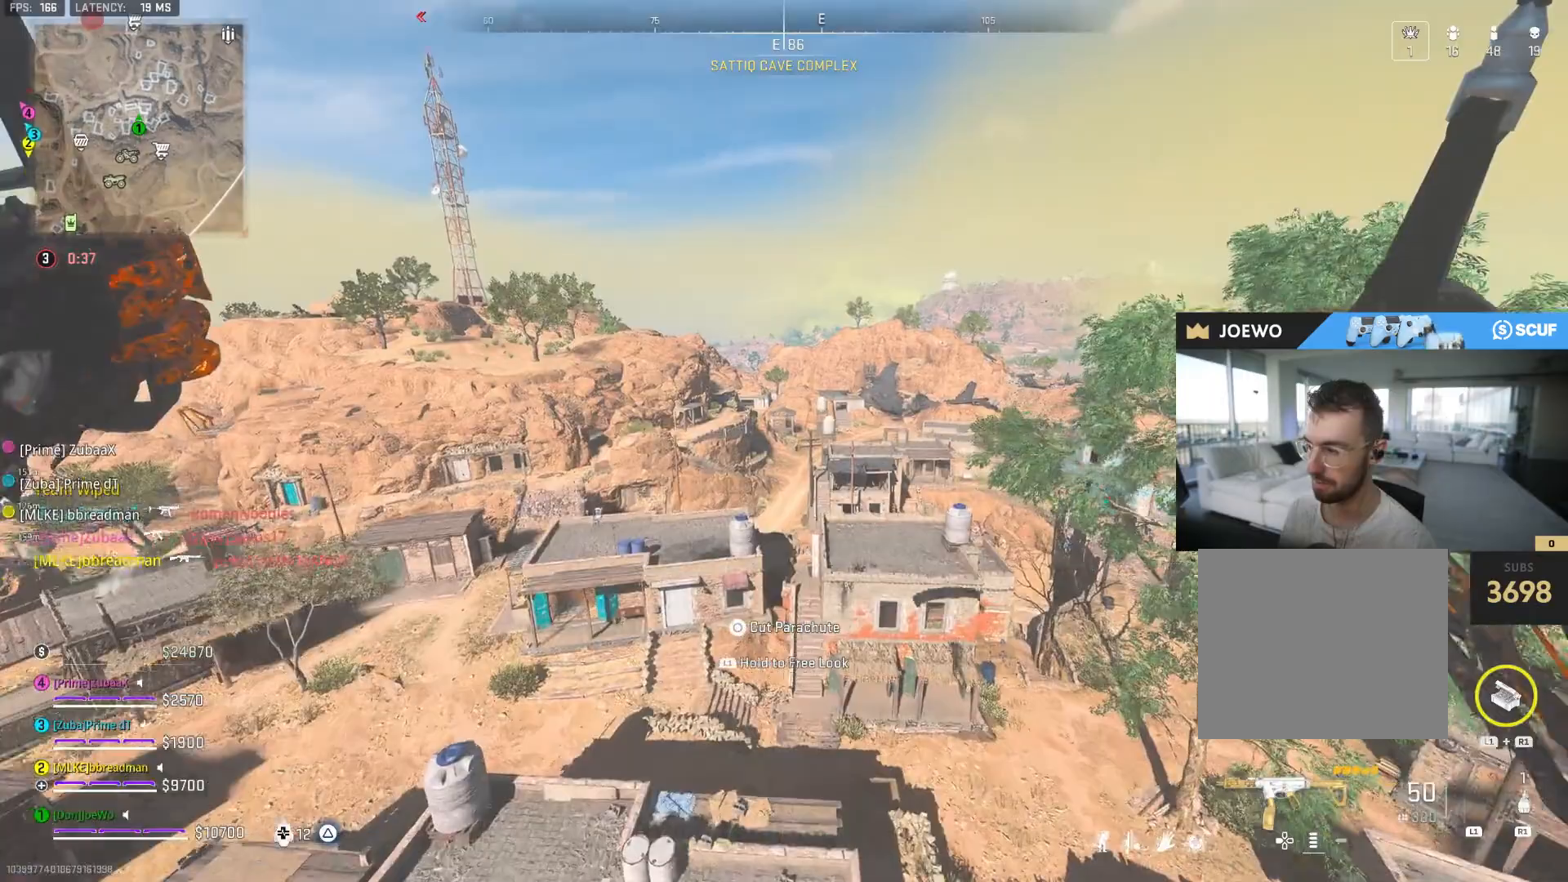
{"dt_ms": 500, "buttons": [], "left_stick": "up", "right_stick": "center", "events": [[400, "right_stick", "center"]]}
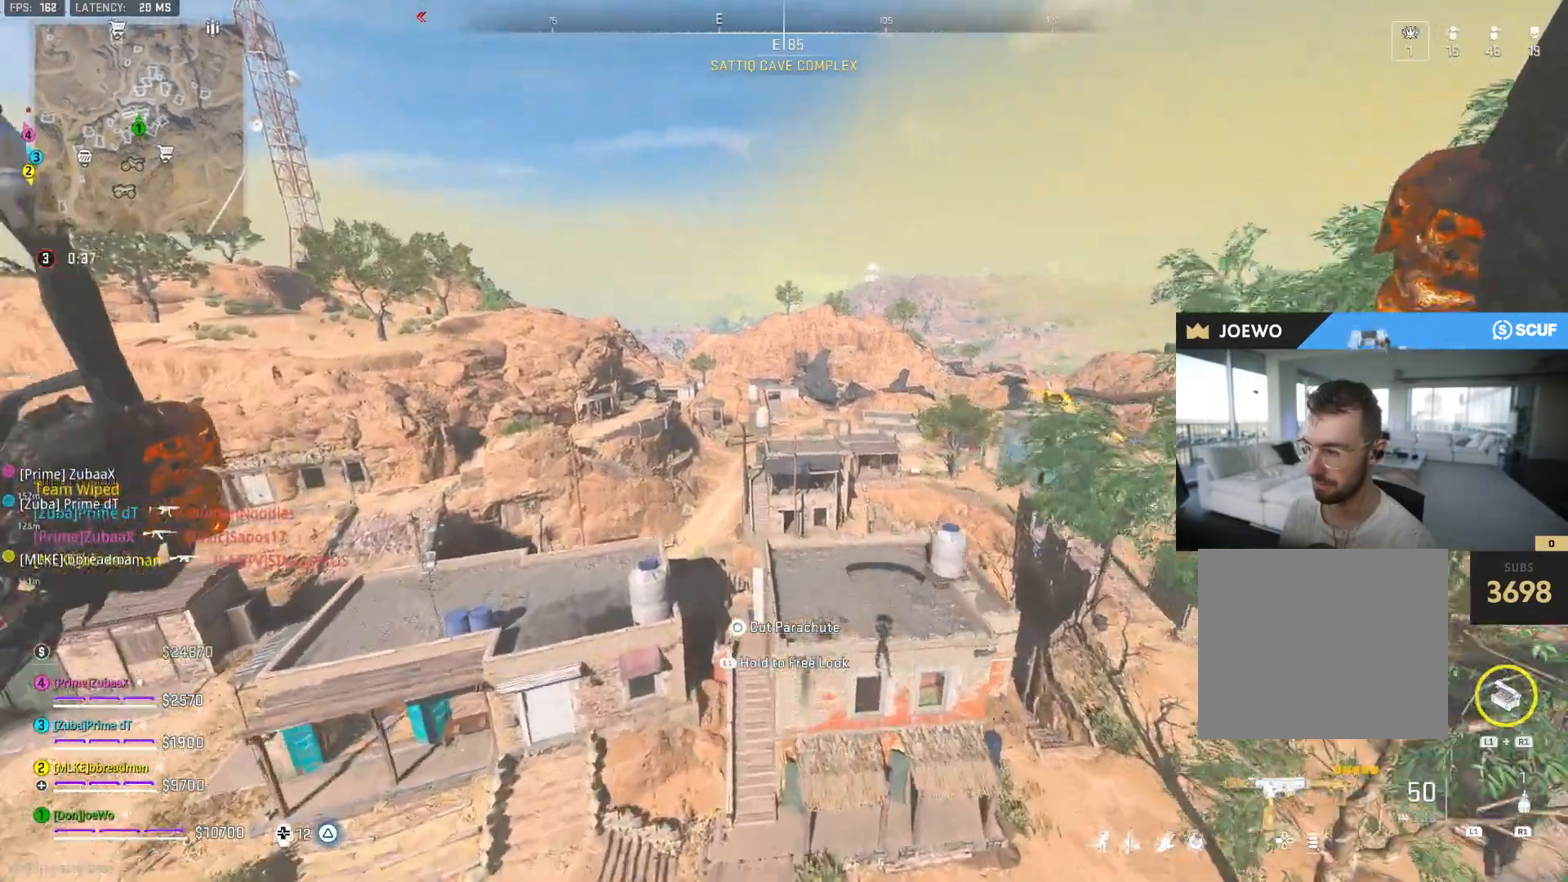
{"dt_ms": 500, "buttons": [], "left_stick": "up", "right_stick": "center", "events": []}
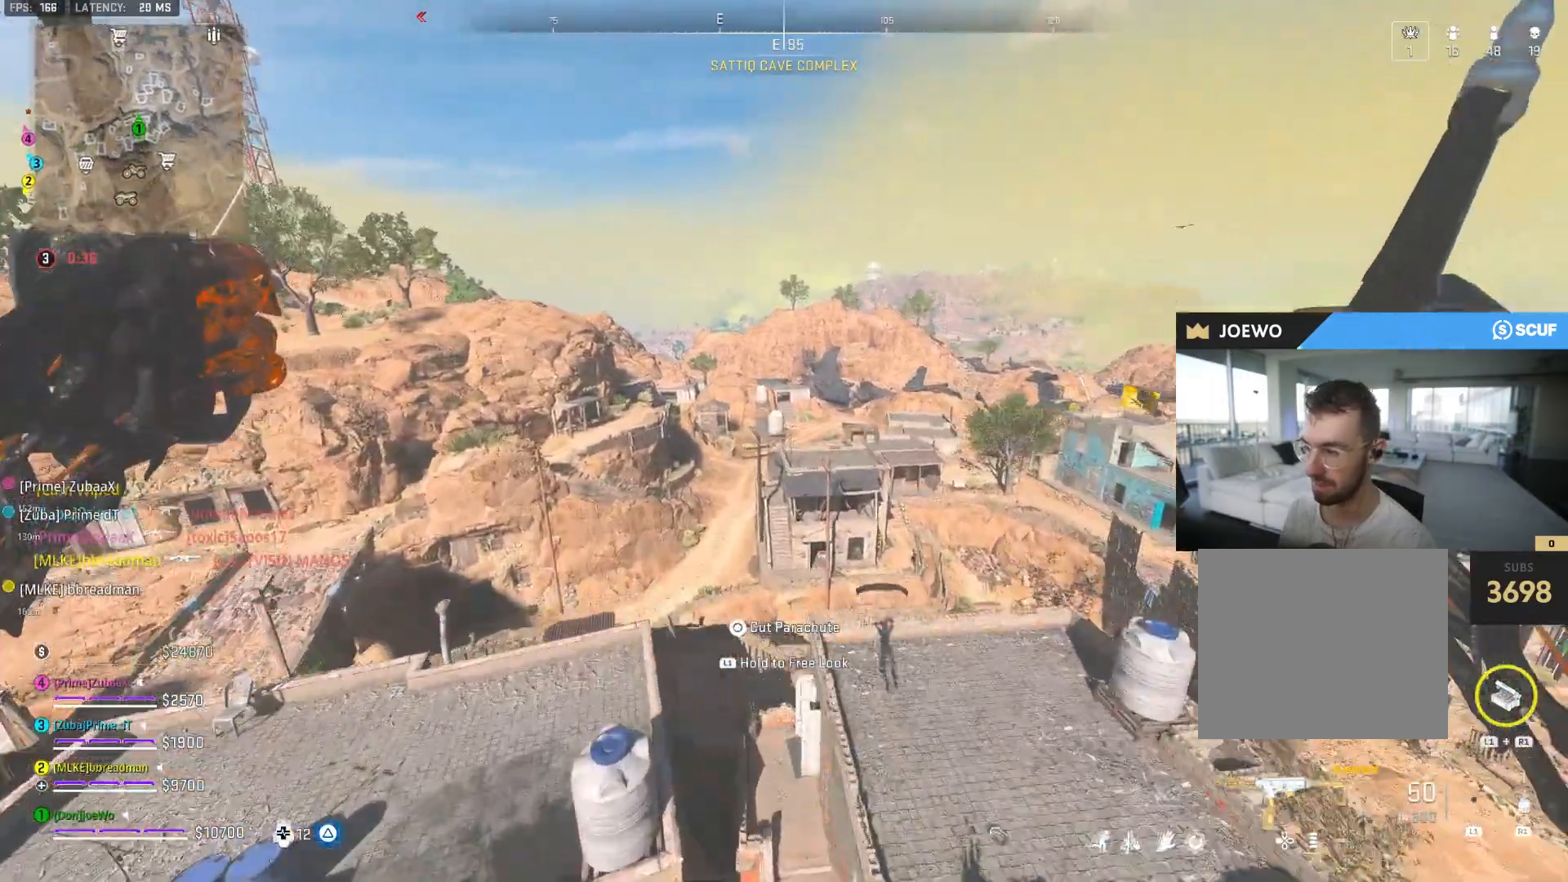
{"dt_ms": 500, "buttons": [], "left_stick": "up", "right_stick": "center", "events": [[83, "right_stick", "left"], [250, "right_stick", "up-left"], [500, "right_stick", "center"]]}
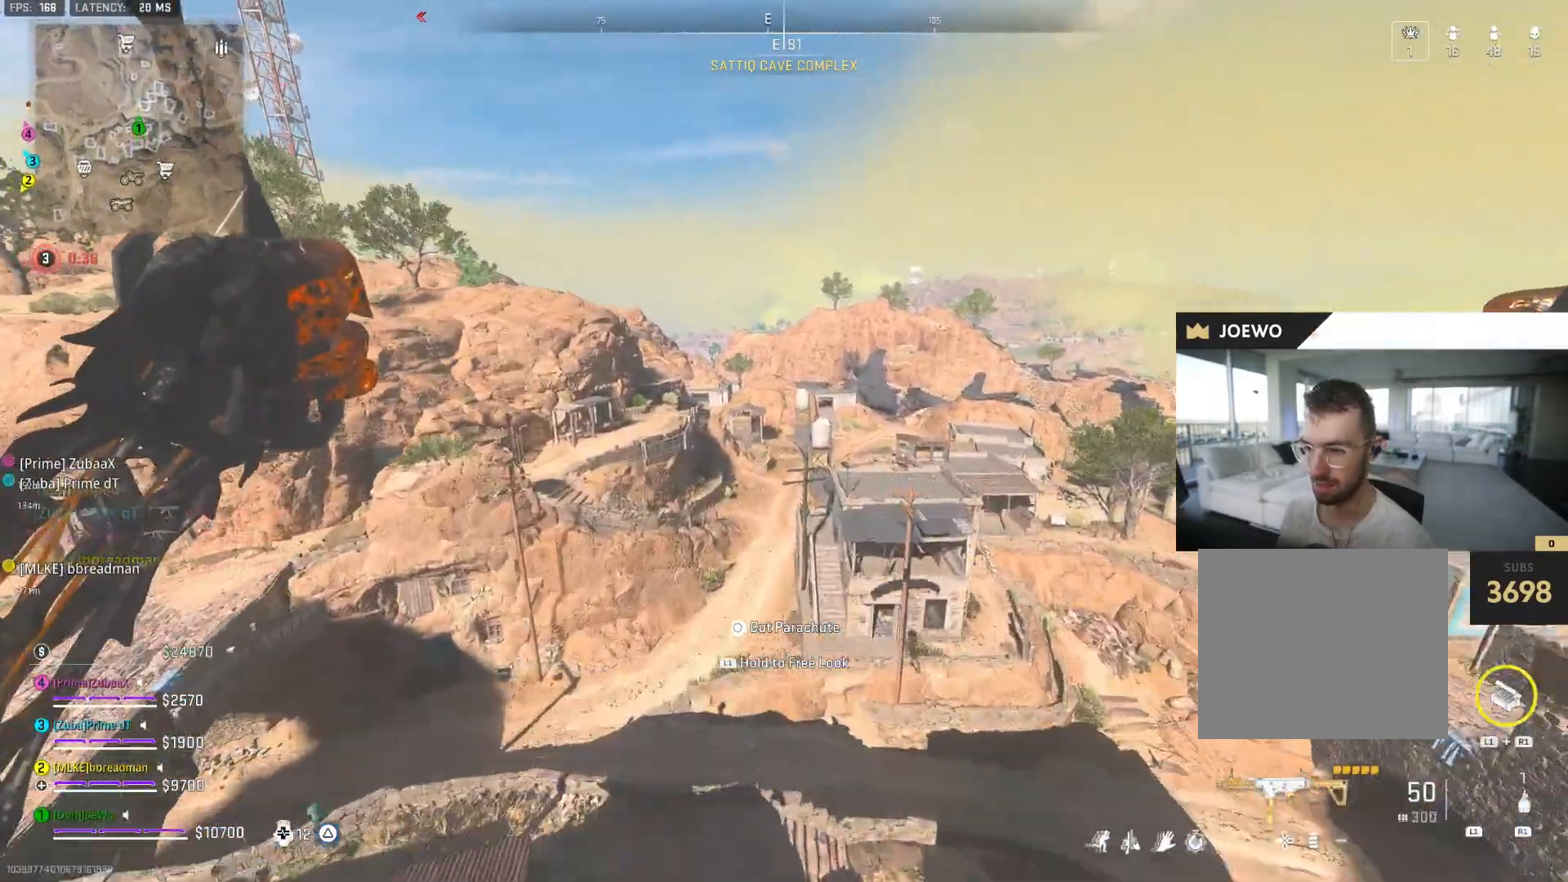
{"dt_ms": 500, "buttons": [], "left_stick": "up", "right_stick": "center", "events": []}
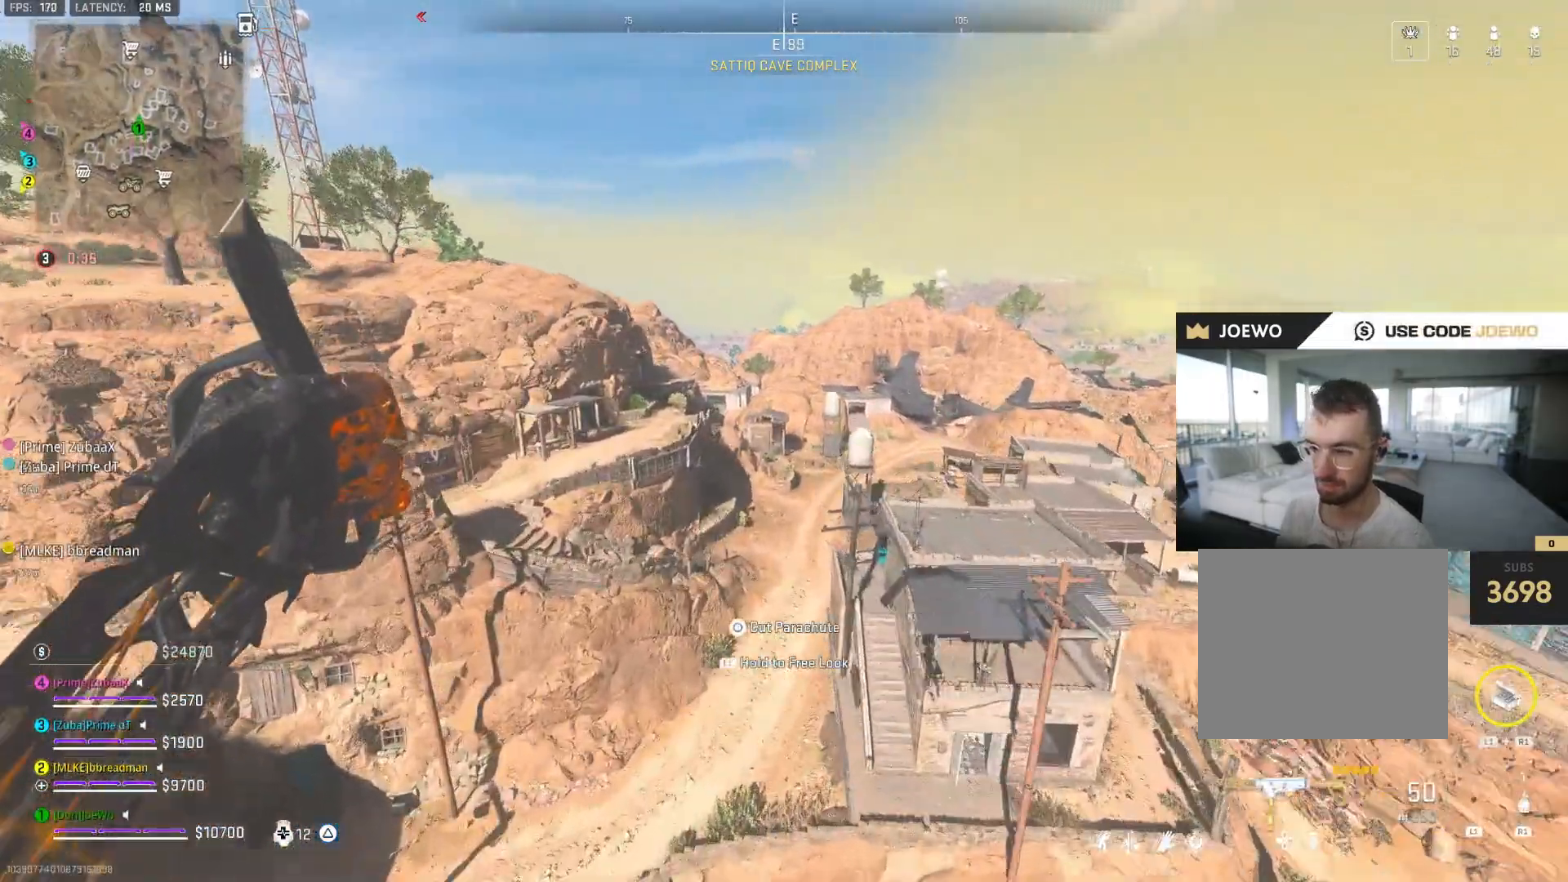
{"dt_ms": 500, "buttons": [], "left_stick": "up", "right_stick": "center", "events": [[83, "right_stick", "down"], [233, "right_stick", "center"], [383, "right_stick", "up-left"], [467, "right_stick", "center"]]}
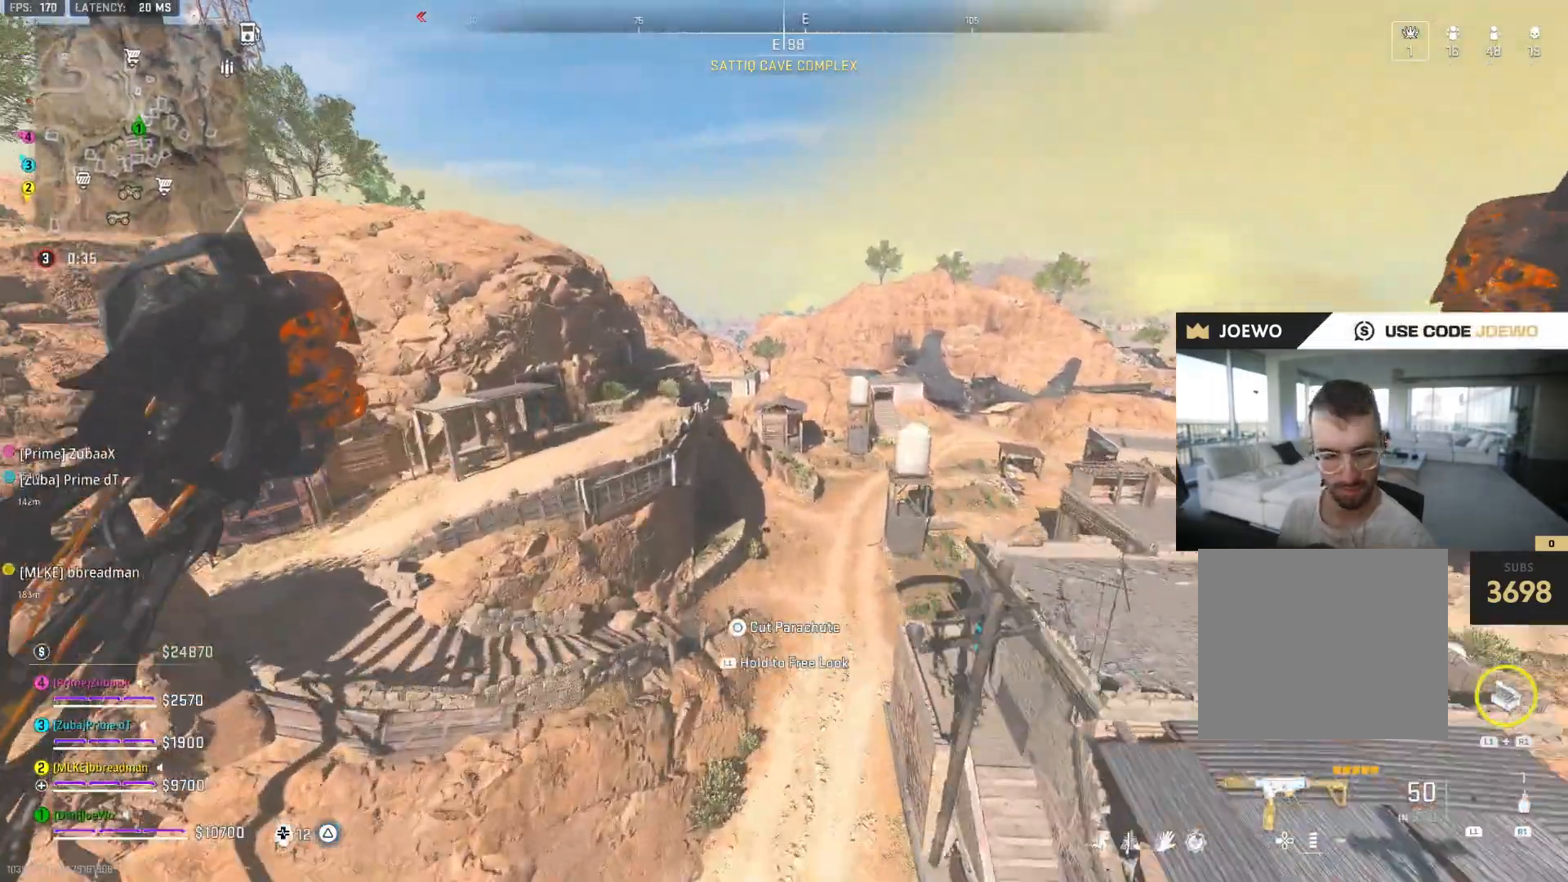
{"dt_ms": 500, "buttons": [], "left_stick": "up", "right_stick": "center", "events": []}
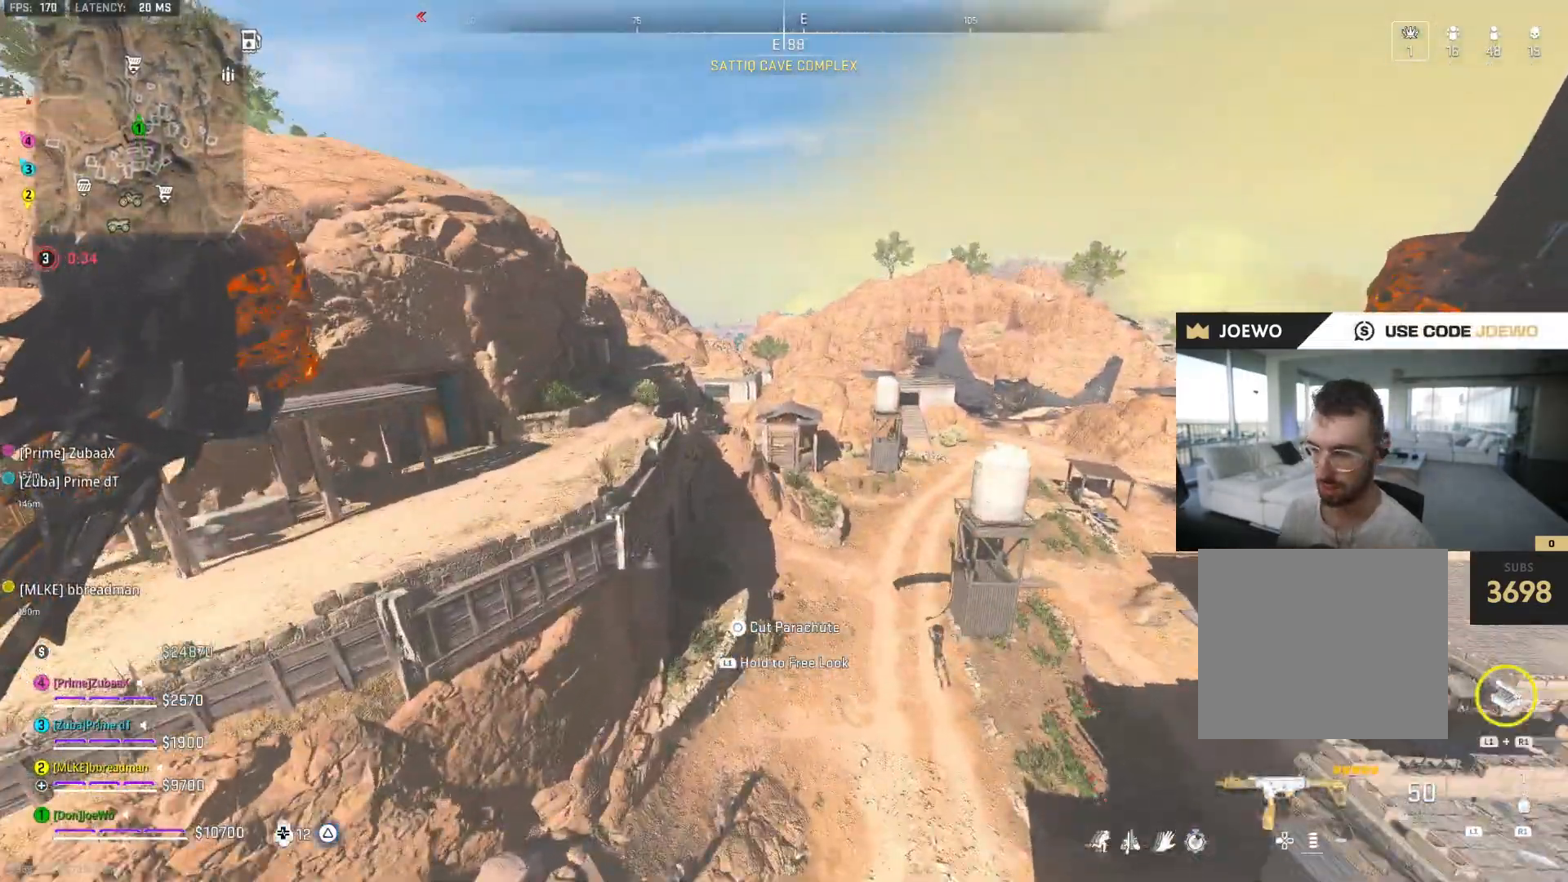
{"dt_ms": 500, "buttons": [], "left_stick": "up", "right_stick": "center"}
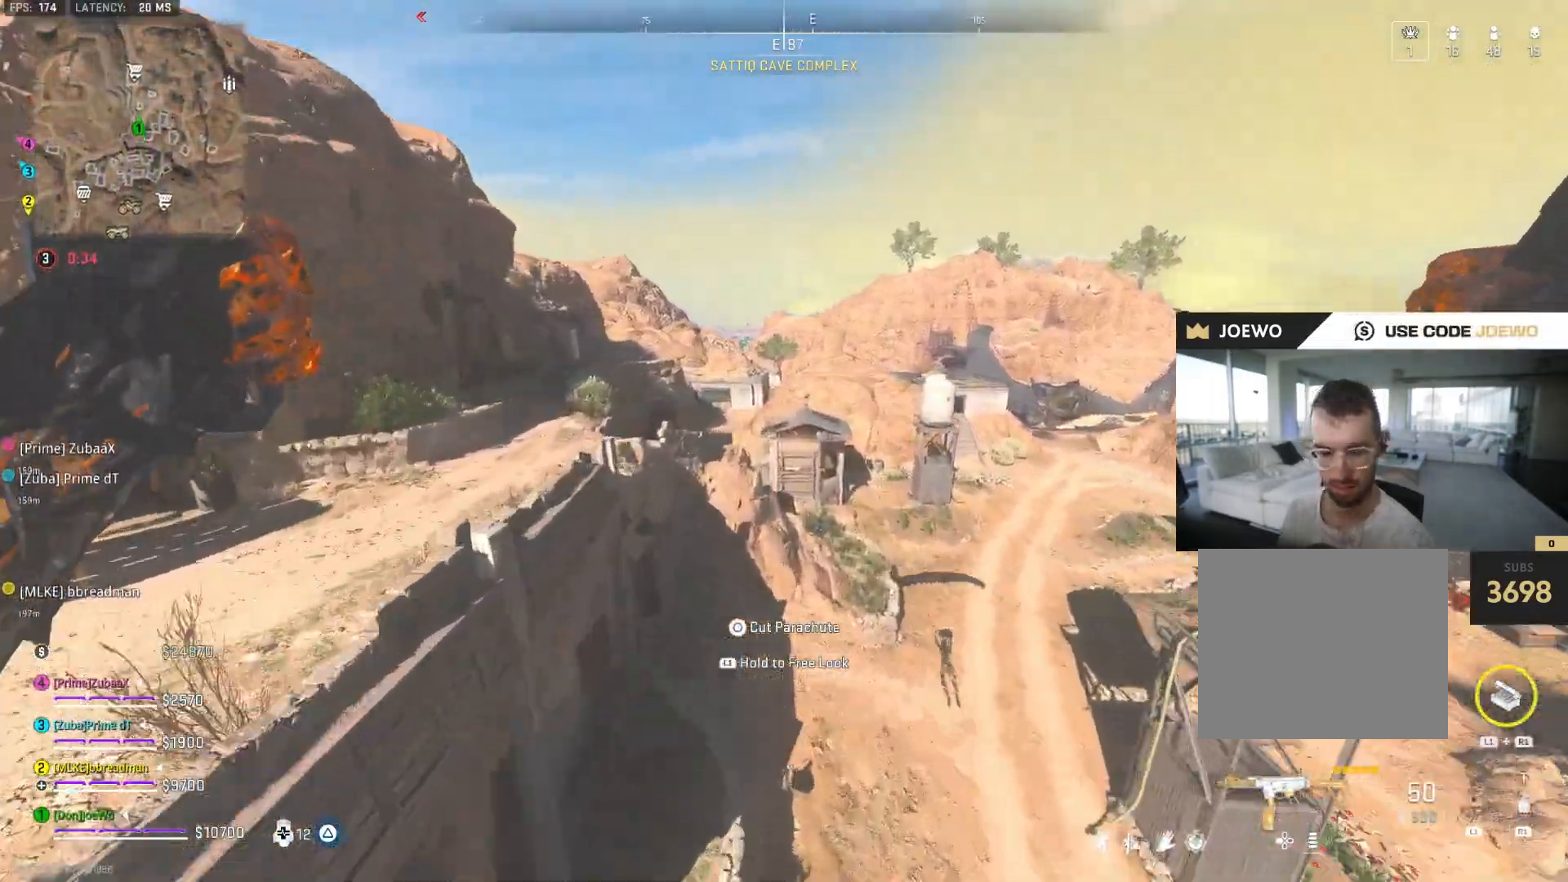
{"dt_ms": 1000, "buttons": [], "left_stick": "up", "right_stick": "center", "events": []}
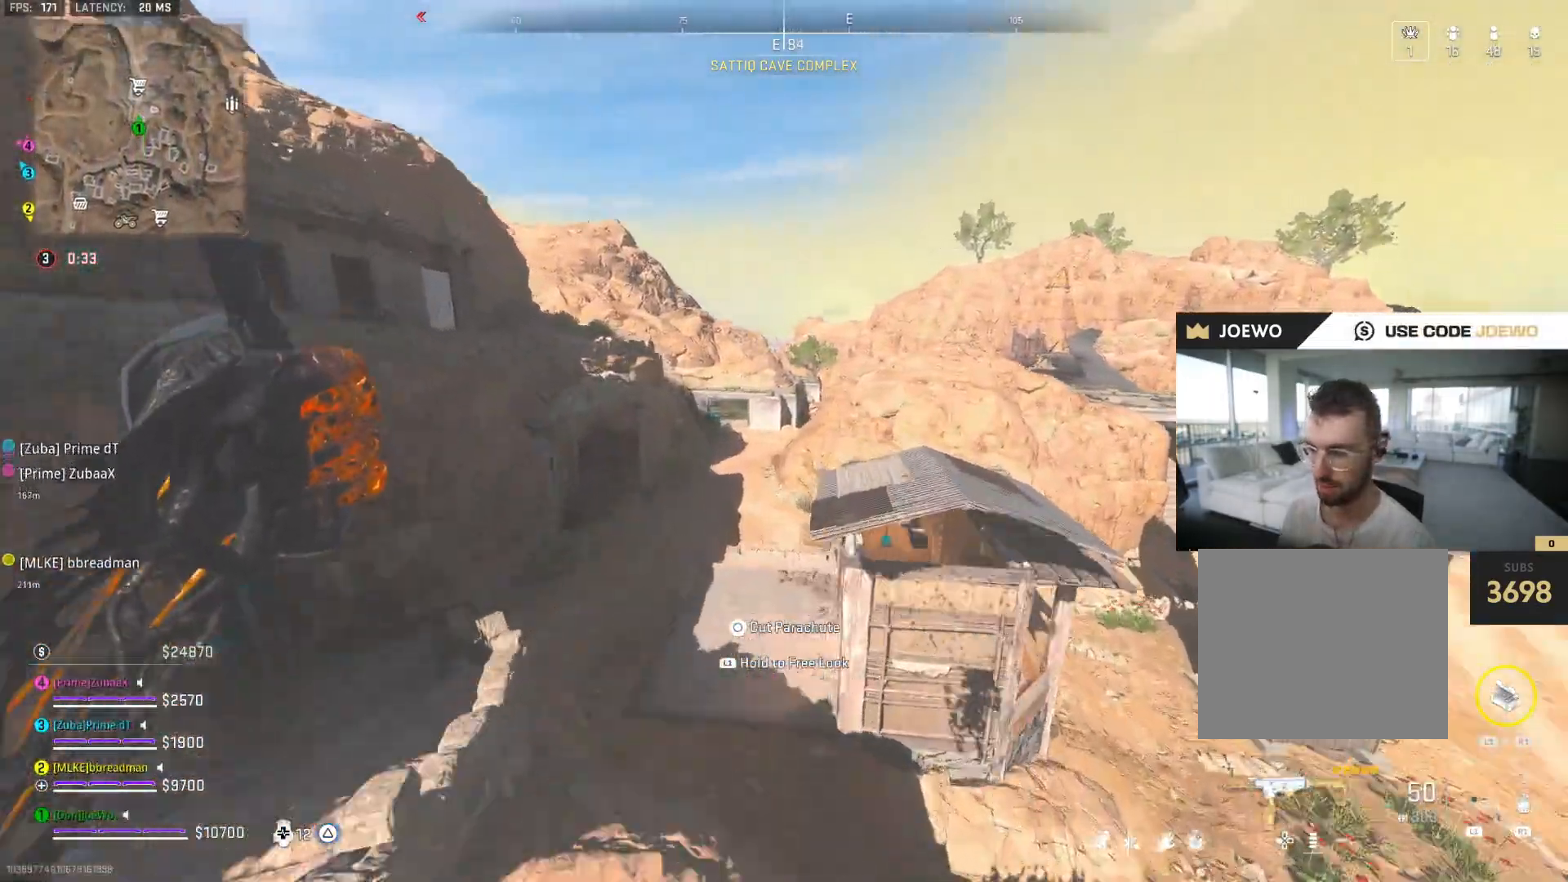
{"dt_ms": 500, "buttons": [], "left_stick": "up", "right_stick": "center", "events": []}
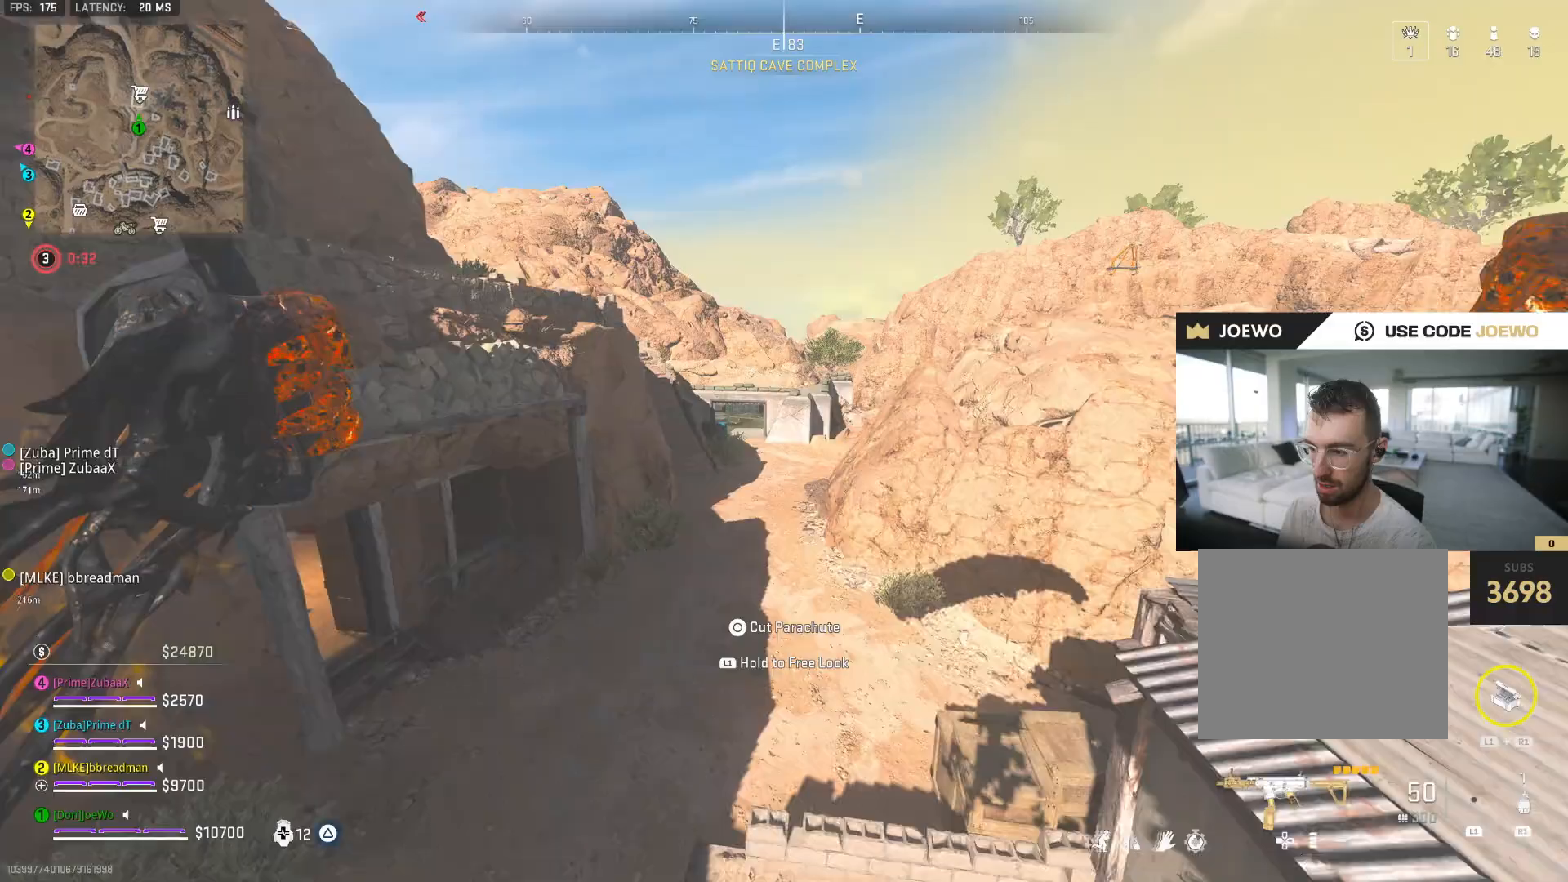
{"dt_ms": 500, "buttons": [], "left_stick": "up", "right_stick": "center", "events": []}
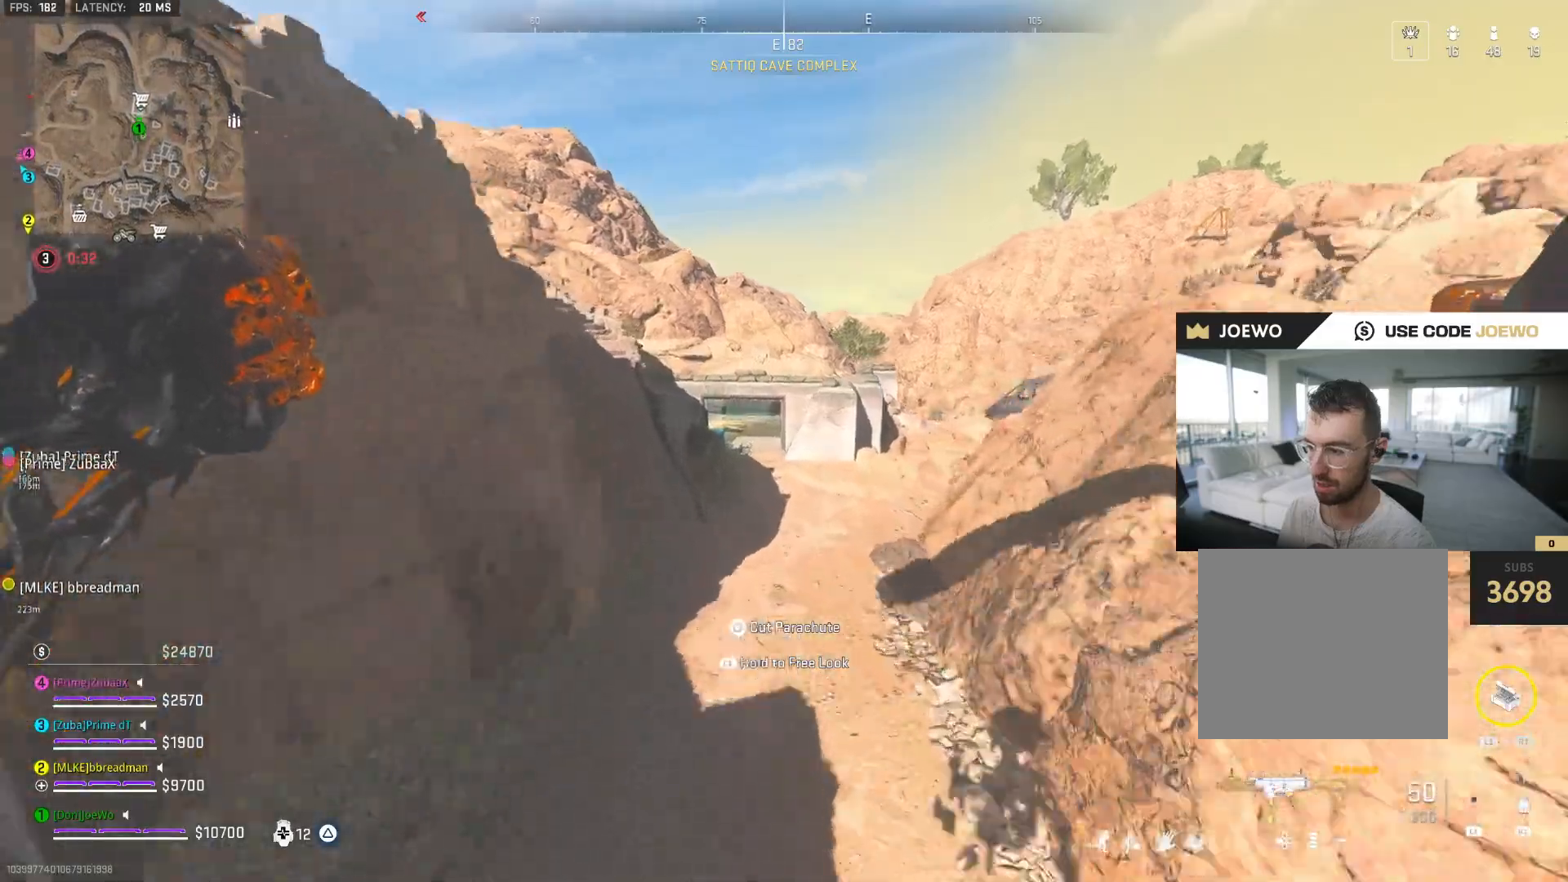
{"dt_ms": 500, "buttons": [], "left_stick": "up", "right_stick": "center", "events": [[17, "CIRCLE", "down"], [217, "CIRCLE", "up"]]}
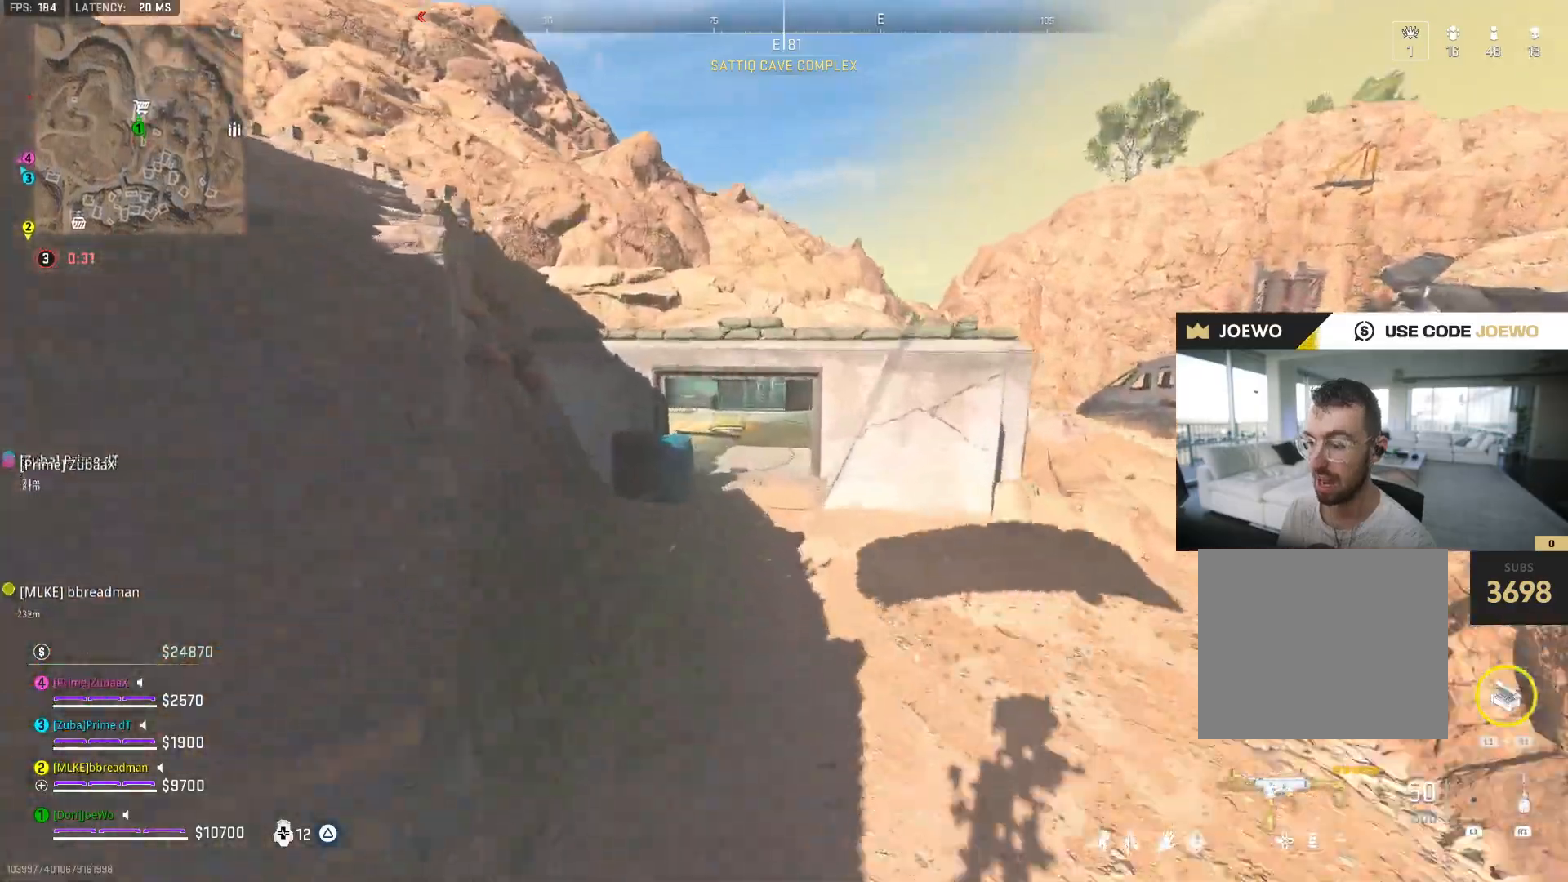
{"dt_ms": 500, "buttons": [], "left_stick": "up", "right_stick": "center", "events": []}
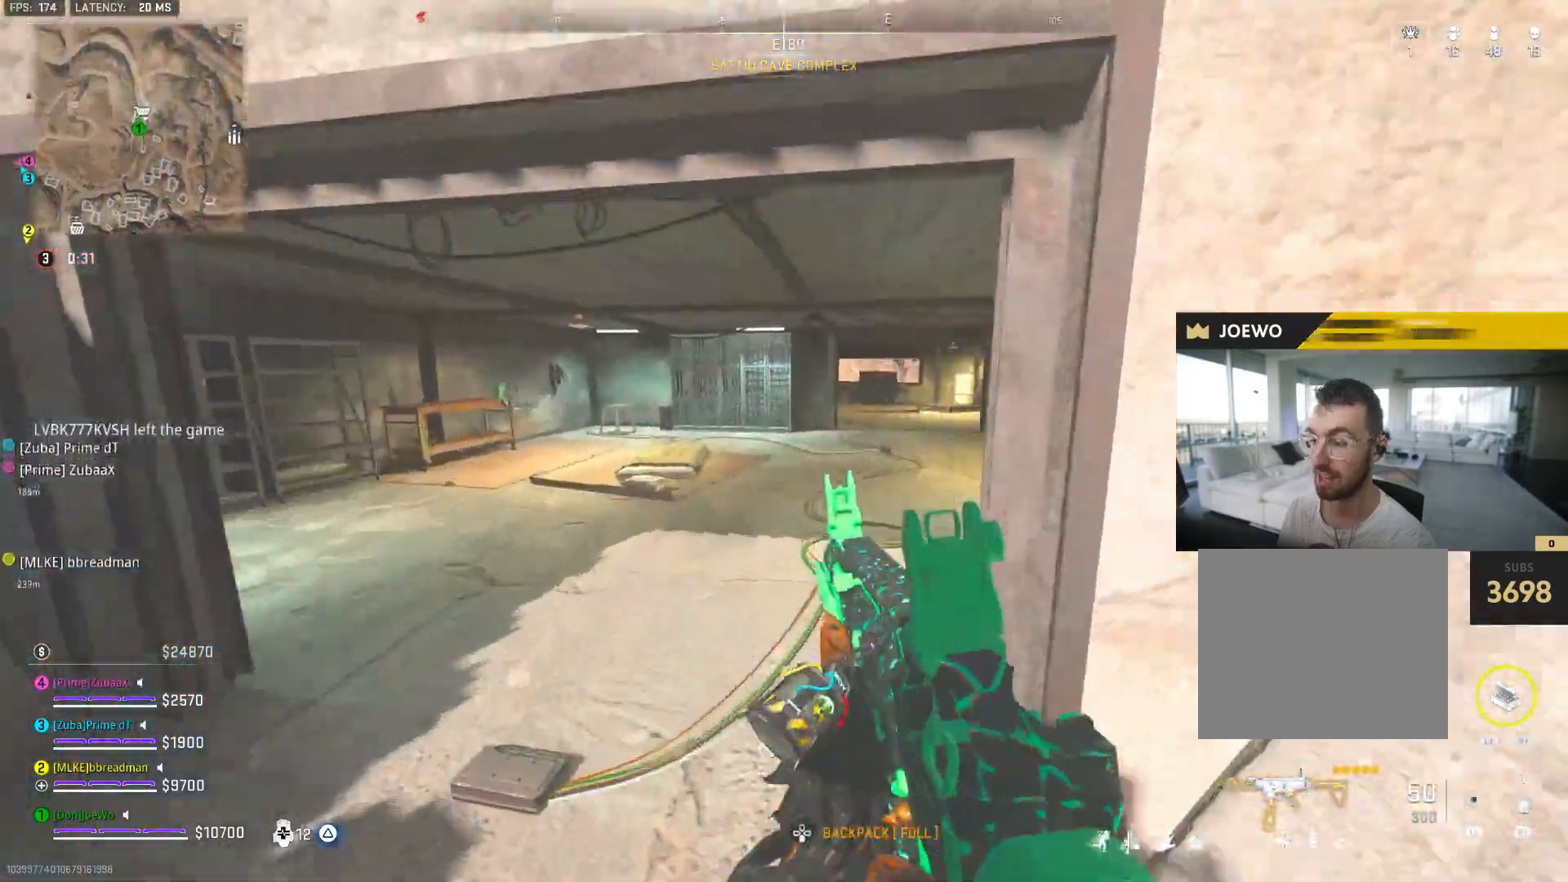
{"dt_ms": 500, "buttons": [], "left_stick": "up", "right_stick": "center", "events": [[17, "right_stick", "right"], [183, "right_stick", "center"], [267, "right_stick", "up-left"], [317, "right_stick", "left"], [433, "right_stick", "center"]]}
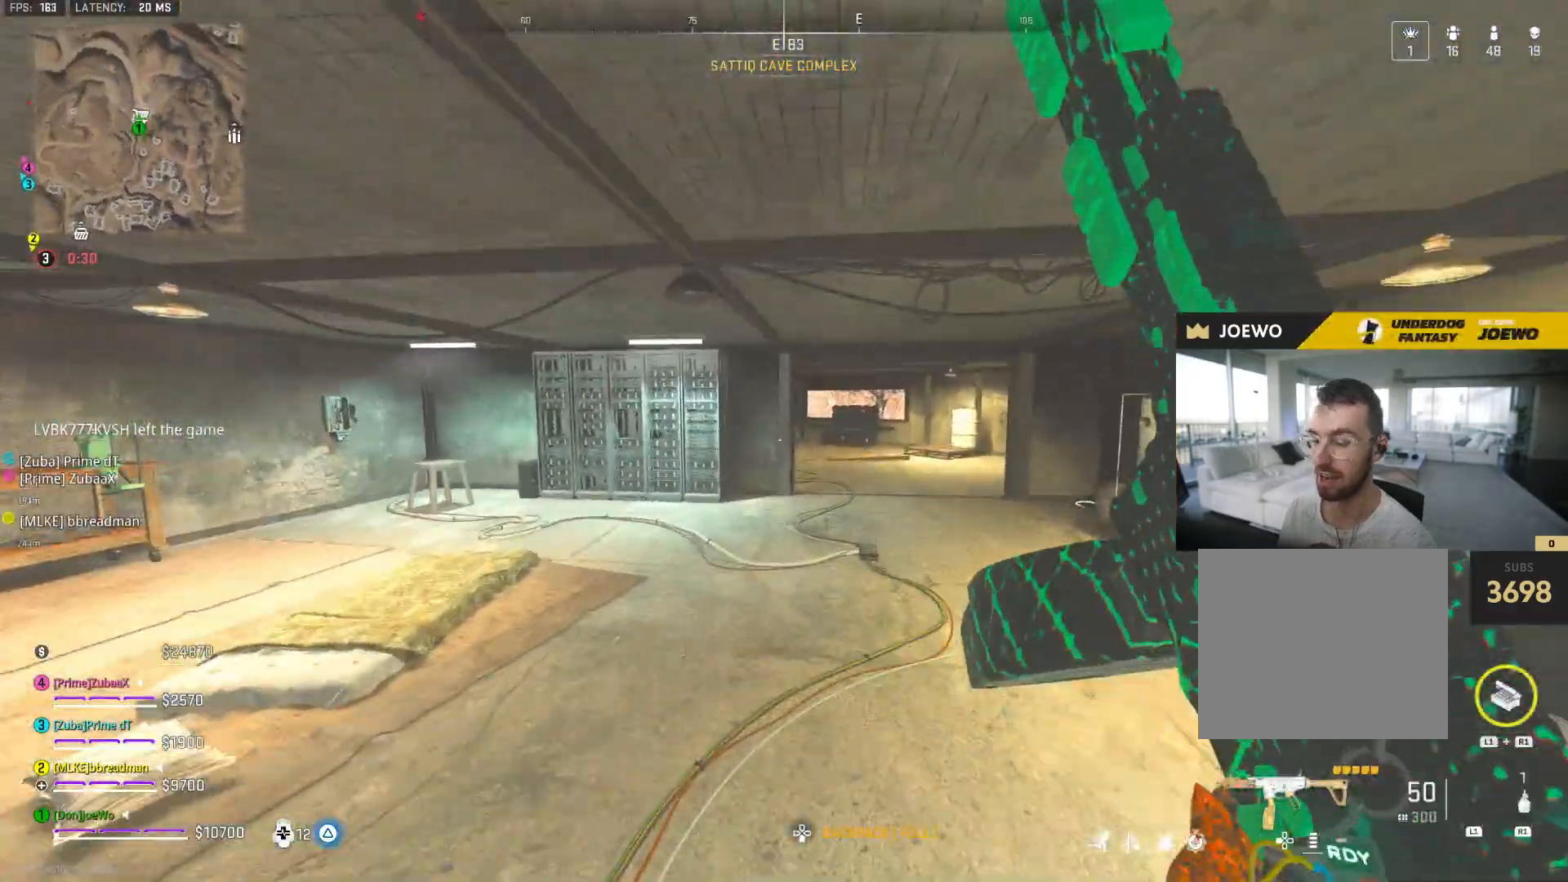
{"dt_ms": 500, "buttons": [], "left_stick": "up", "right_stick": "center", "events": []}
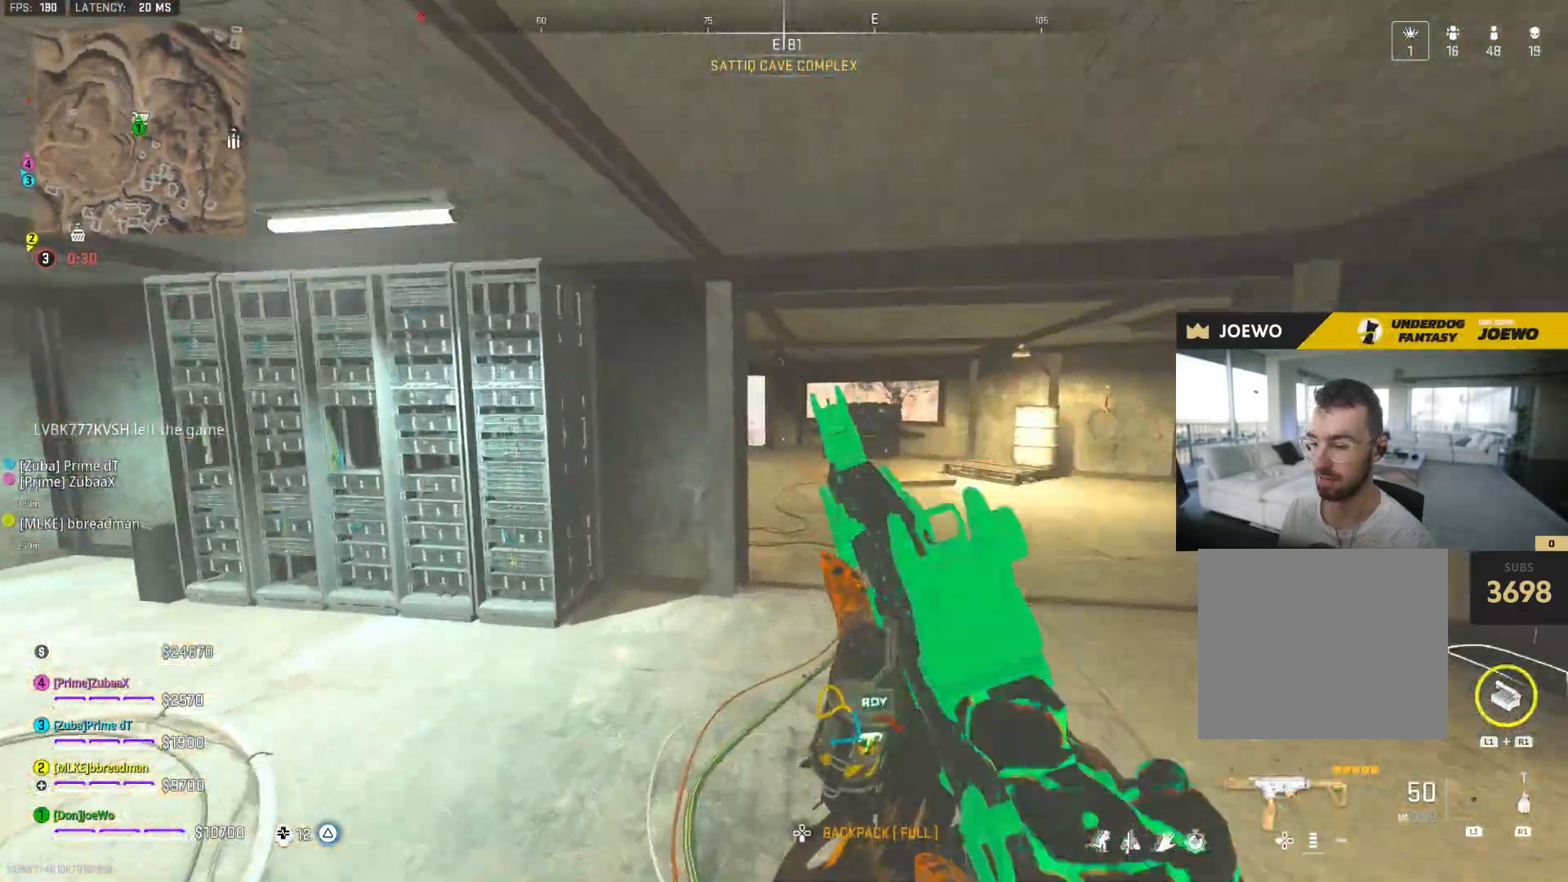
{"dt_ms": 500, "buttons": [], "left_stick": "up", "right_stick": "center", "events": []}
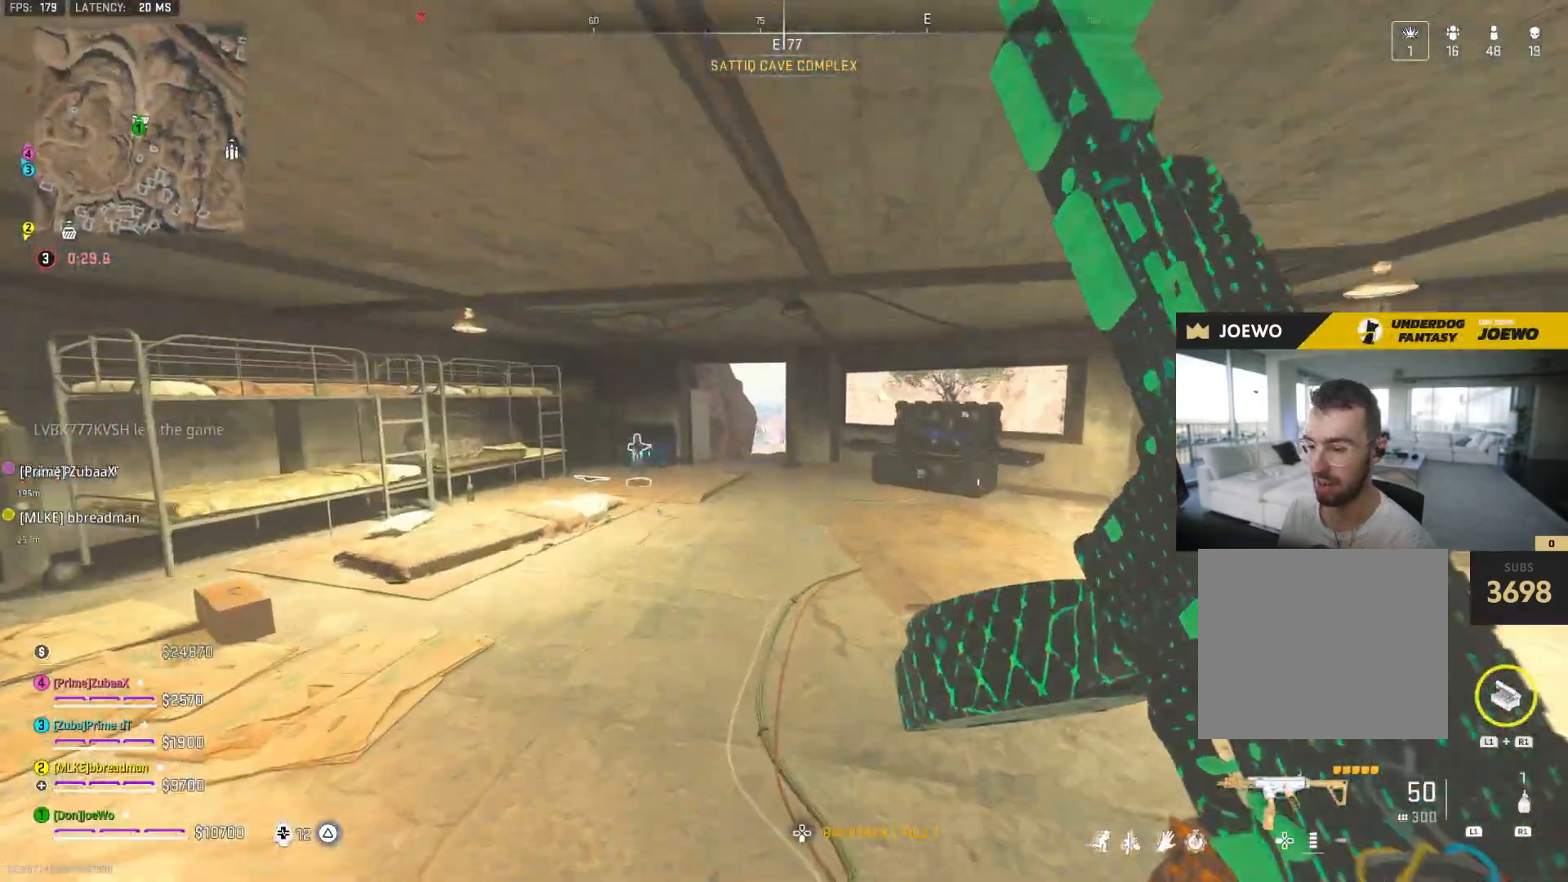
{"dt_ms": 500, "buttons": [], "left_stick": "up", "right_stick": "right", "events": [[183, "right_stick", "left"], [283, "right_stick", "center"], [483, "right_stick", "right"]]}
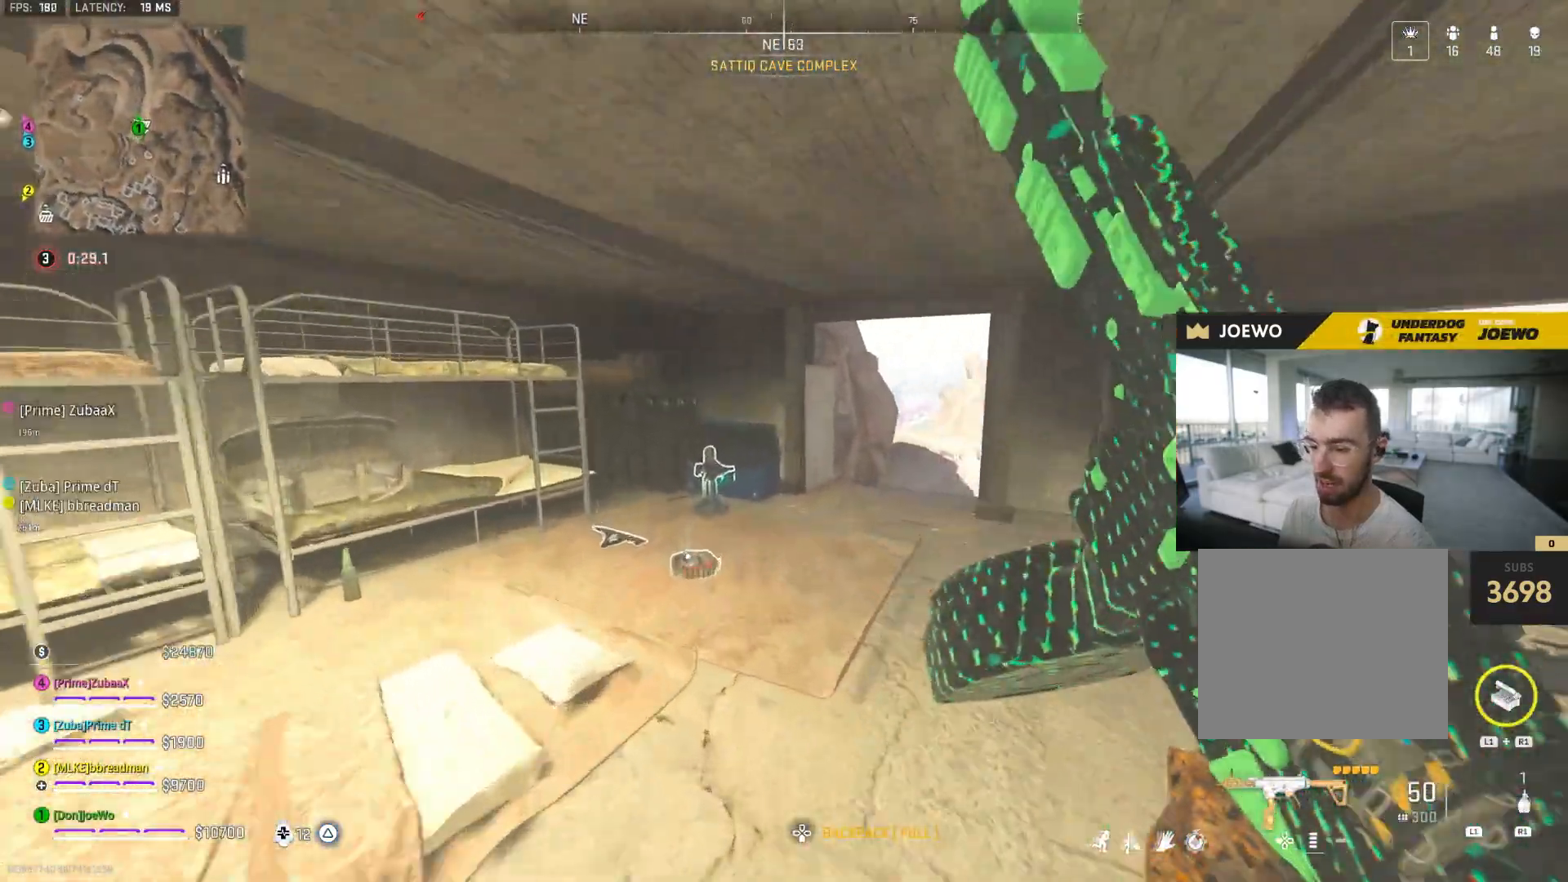
{"dt_ms": 500, "buttons": ["CIRCLE"], "left_stick": "up", "right_stick": "center", "events": [[83, "right_stick", "center"], [417, "CIRCLE", "down"]]}
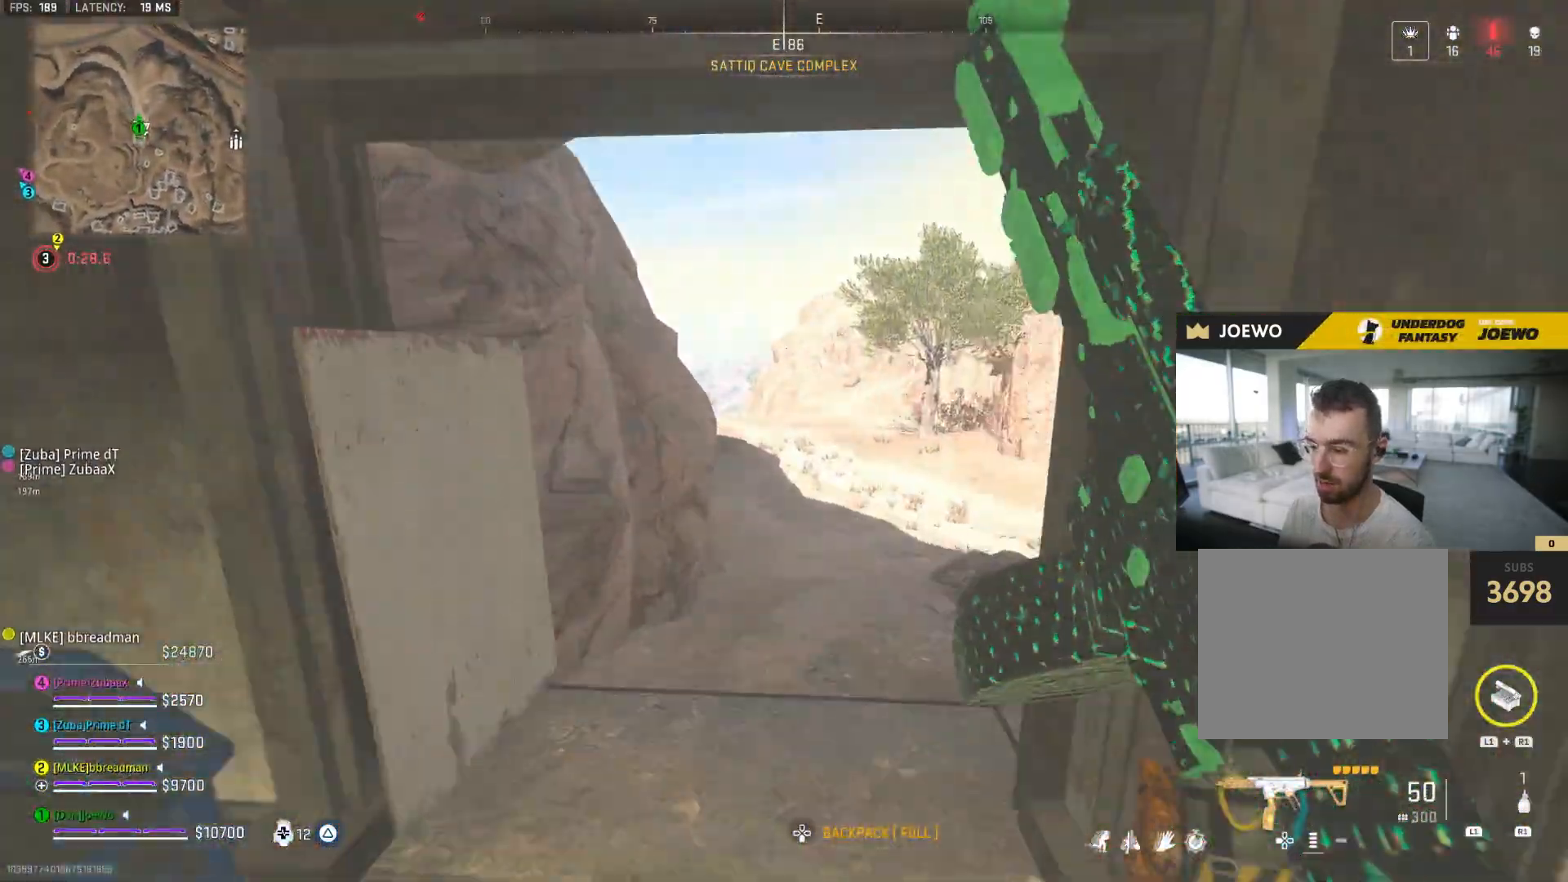
{"dt_ms": 500, "buttons": ["CIRCLE"], "left_stick": "up-left", "right_stick": "center", "events": [[450, "left_stick", "up-left"]]}